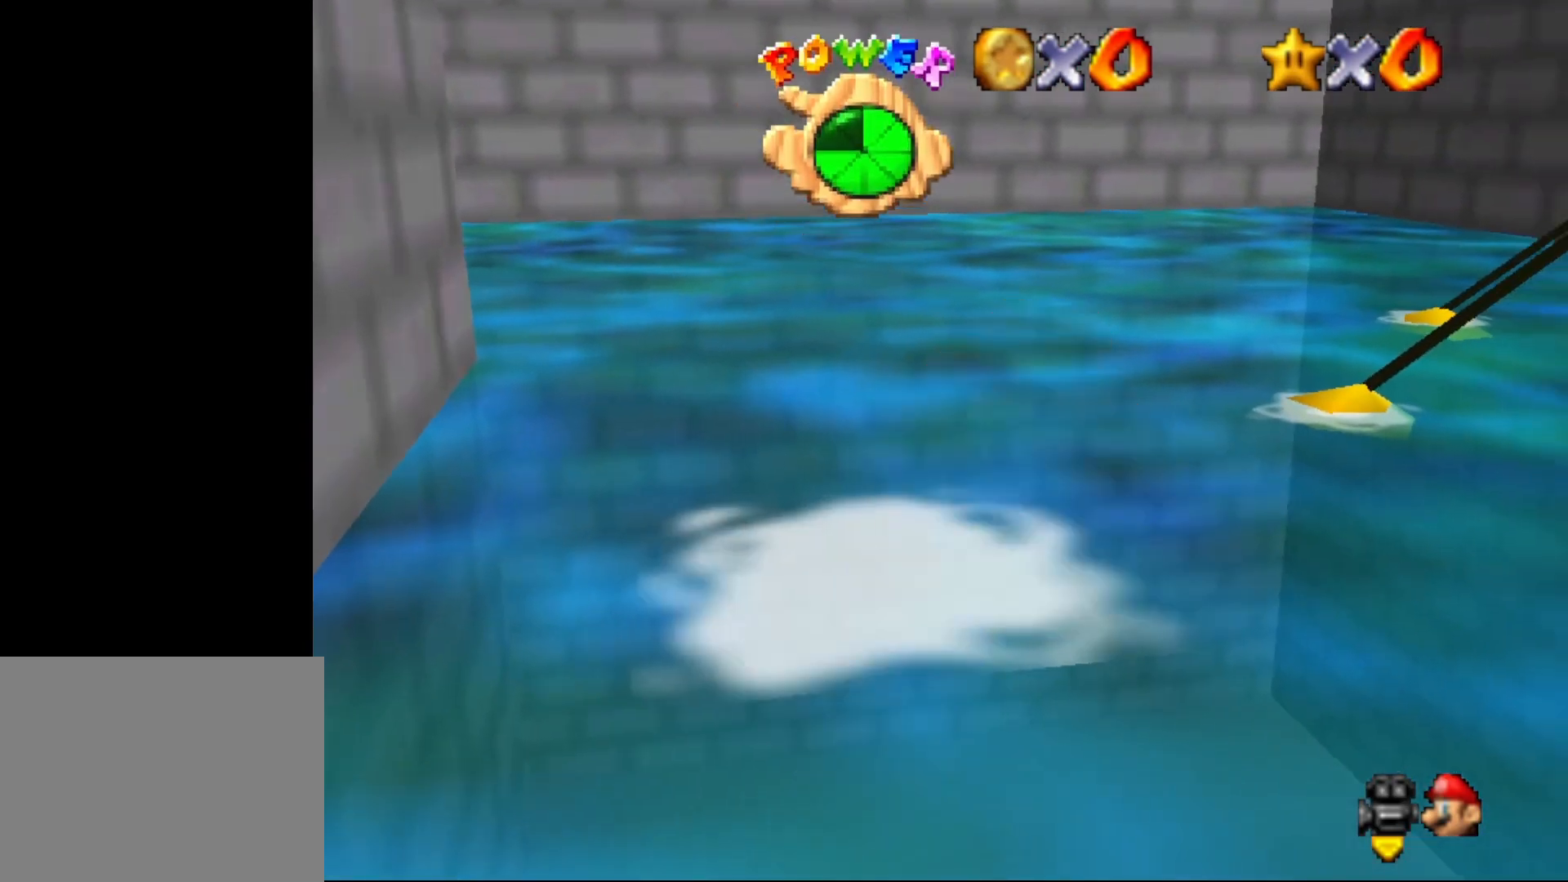
Gameplay with a controller (Nintendo layout); each line is a JSON object with the inputs held at the frame after it. "events" lists button and stick changes between this image and that frame as [ms after this image, input, new state], when the widget could be followed in between. Not read: L1 L3 R1 R3.
{"buttons": [], "left_stick": "down-left", "events": [[133, "left_stick", "down-left"], [200, "A", "up"]]}
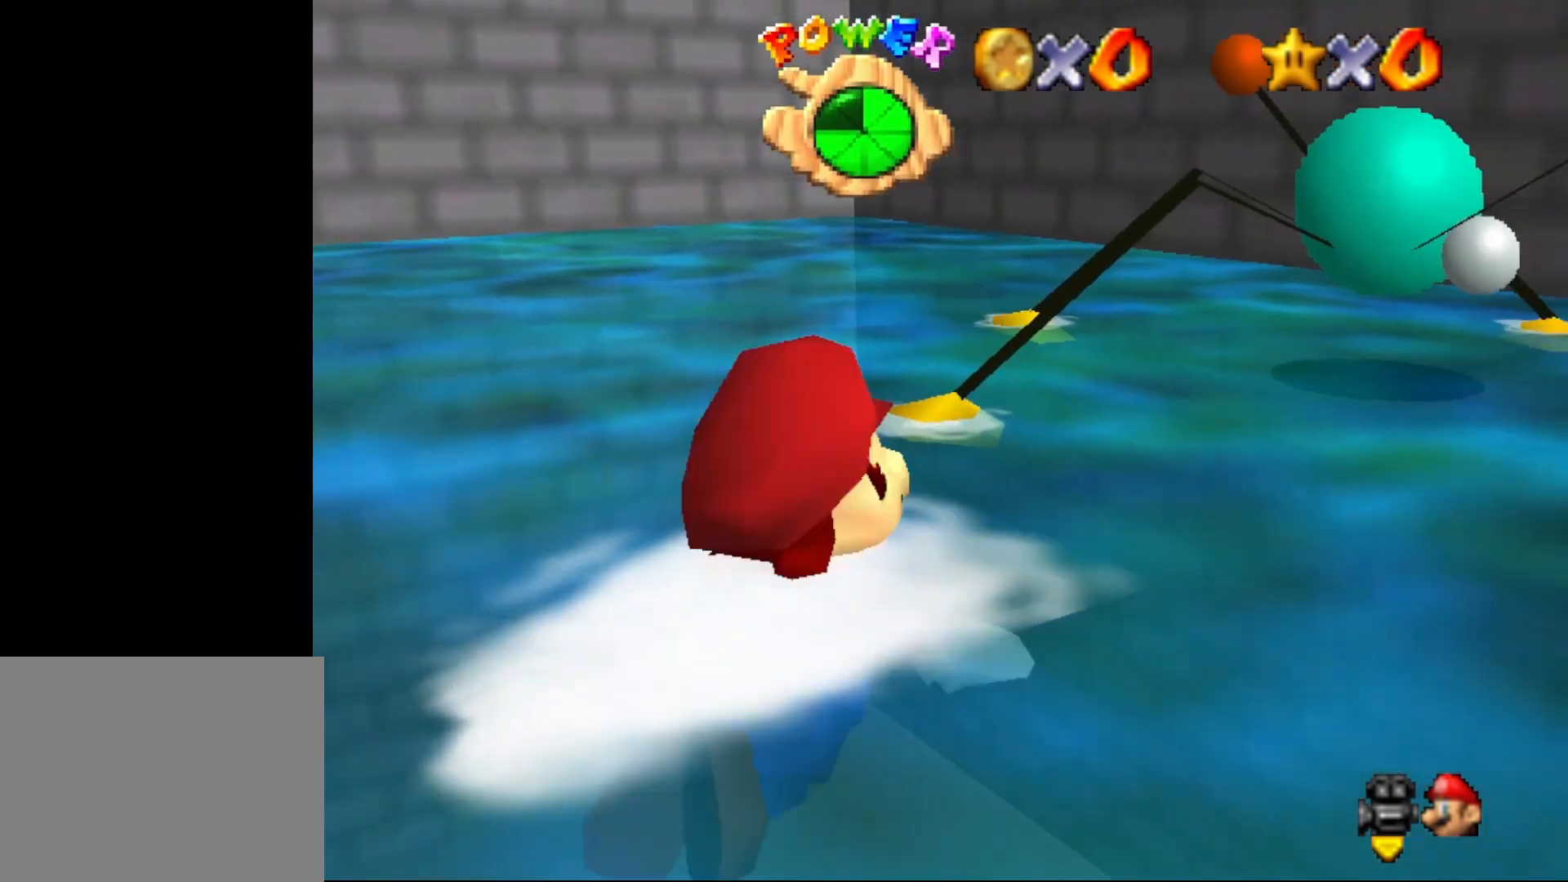
{"buttons": [], "left_stick": "down-left", "events": [[50, "A", "down"], [417, "A", "up"]]}
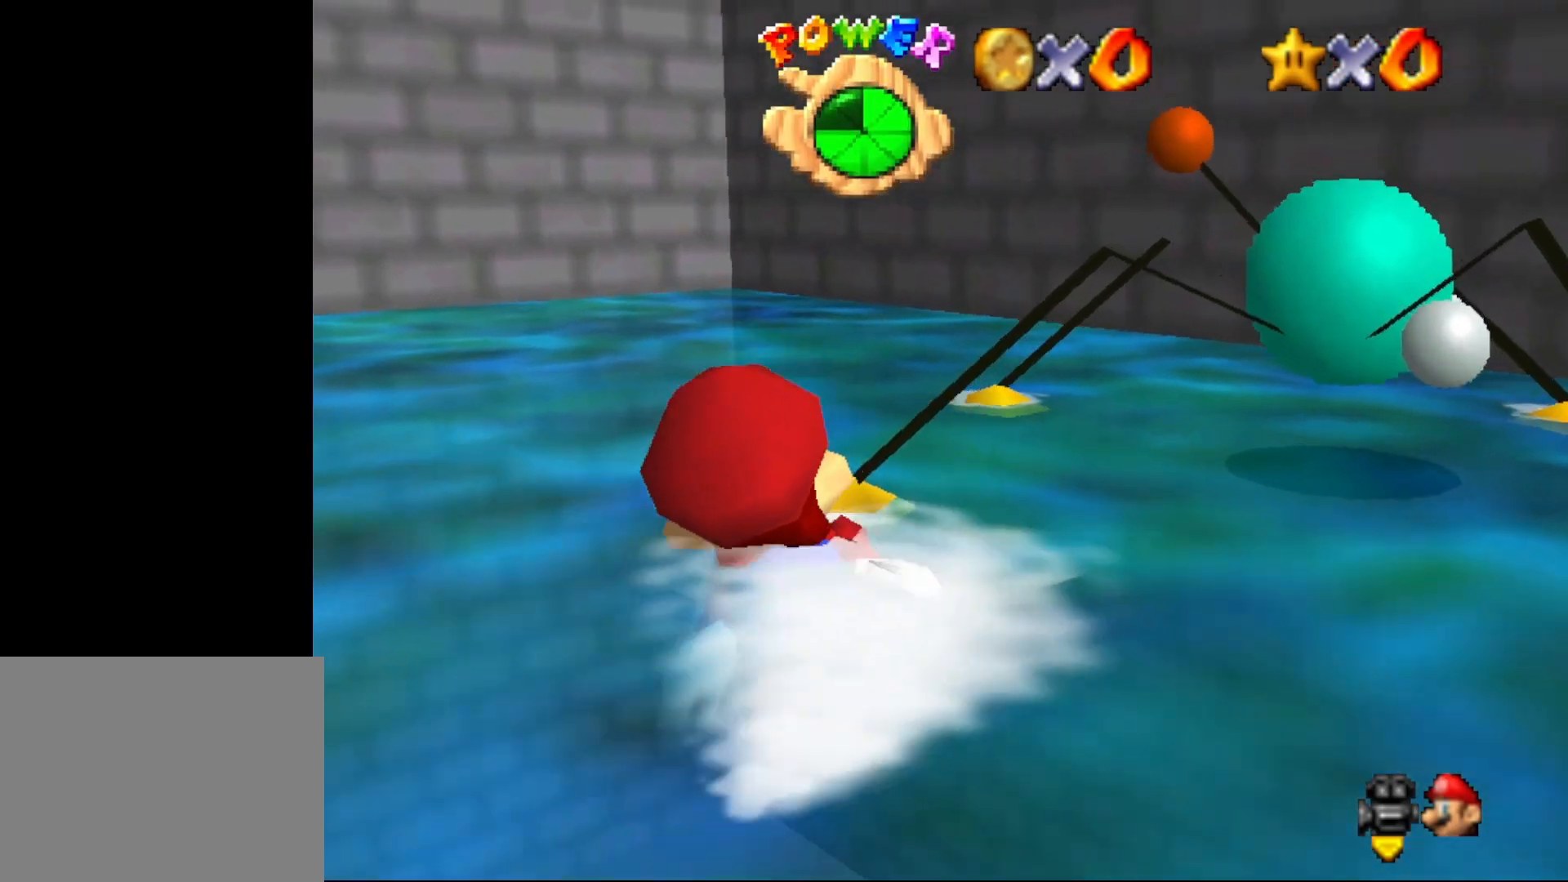
{"buttons": [], "left_stick": "left", "events": [[117, "A", "down"], [467, "A", "up"], [467, "left_stick", "left"]]}
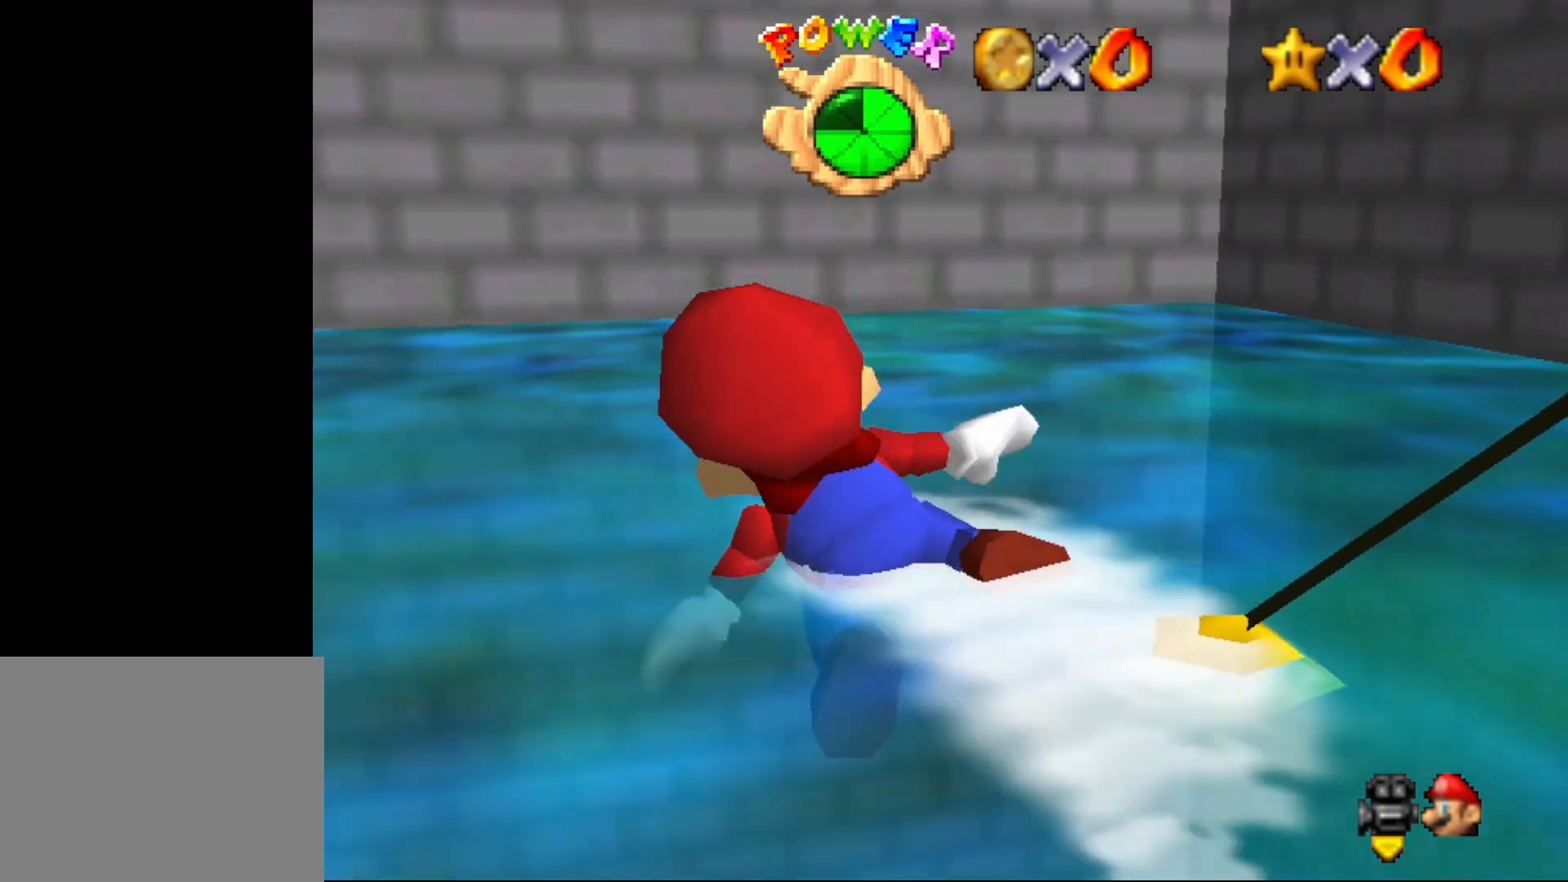
{"buttons": ["A"], "left_stick": "down-left", "events": [[100, "left_stick", "center"], [317, "A", "down"], [433, "left_stick", "down-left"]]}
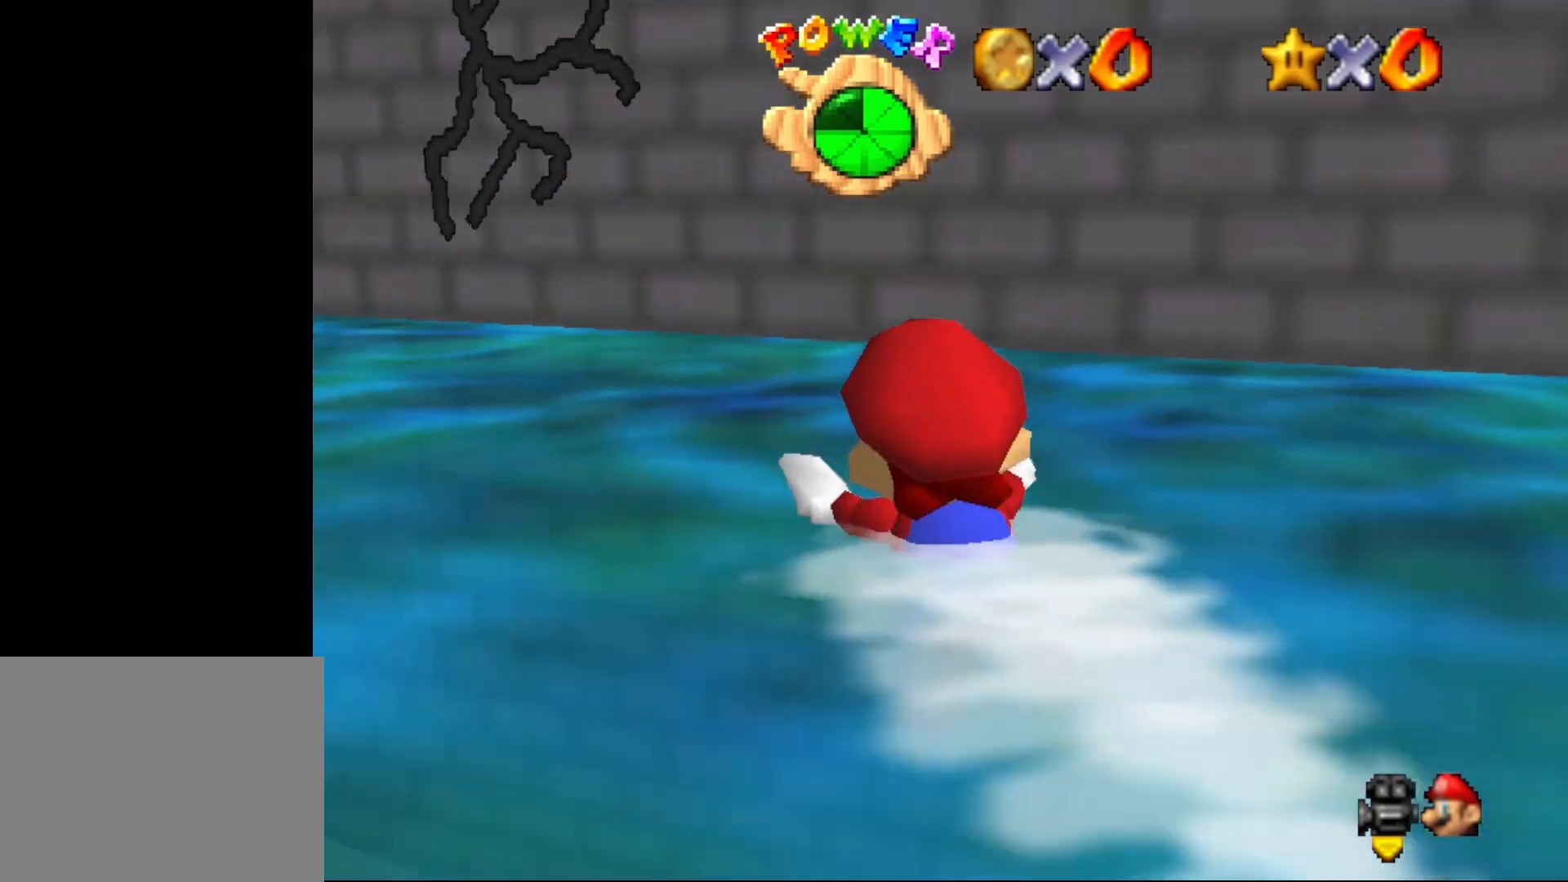
{"buttons": [], "left_stick": "left", "events": [[117, "left_stick", "left"], [133, "A", "up"]]}
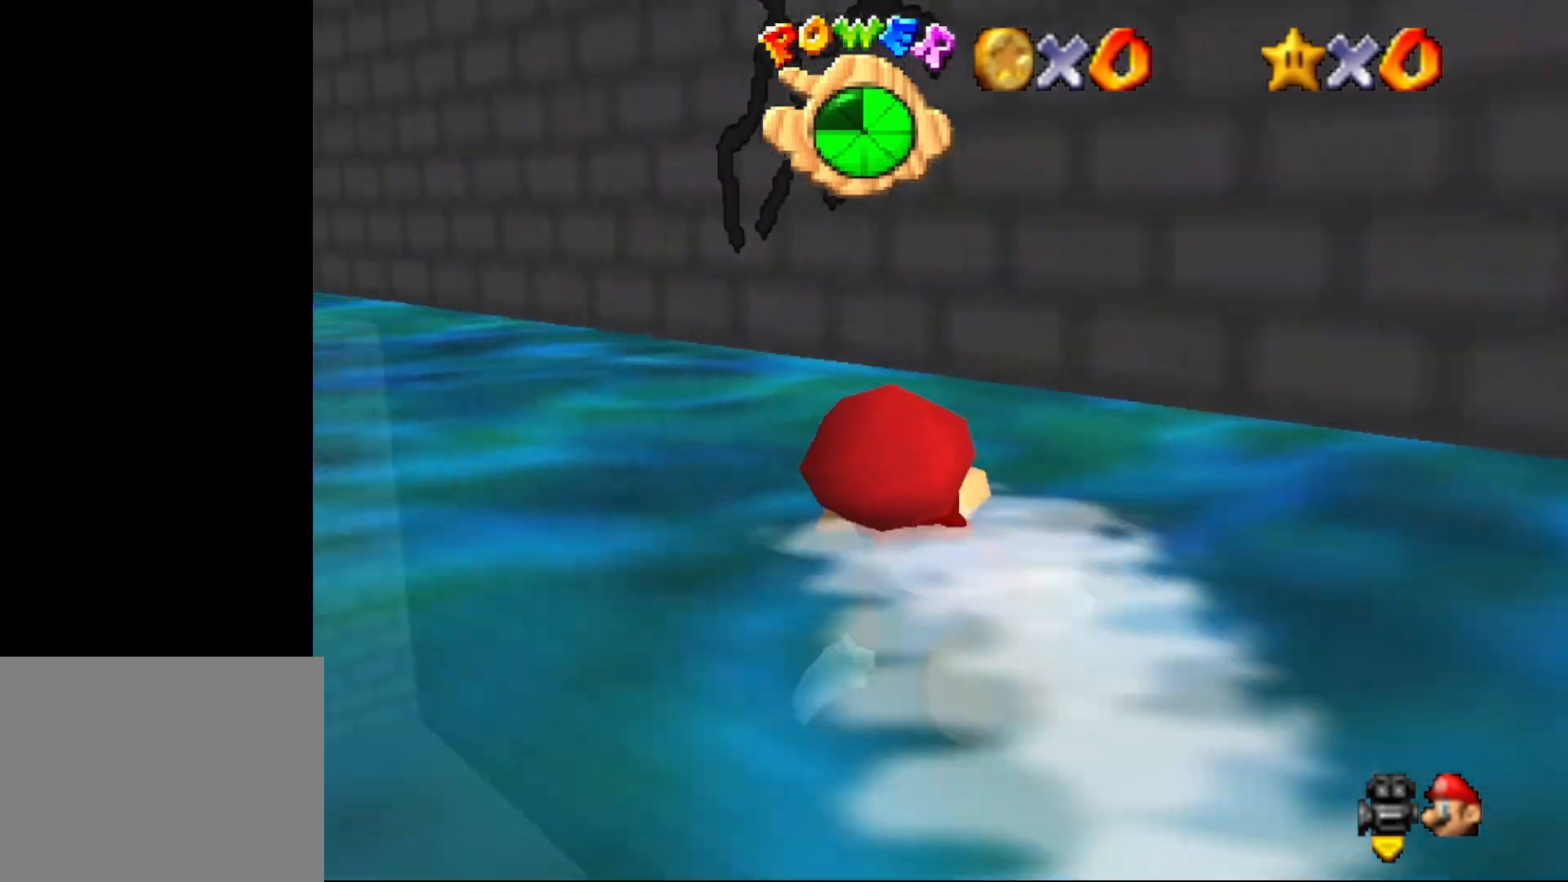
{"buttons": [], "left_stick": "left", "events": [[83, "C_RIGHT", "down"], [200, "C_RIGHT", "up"]]}
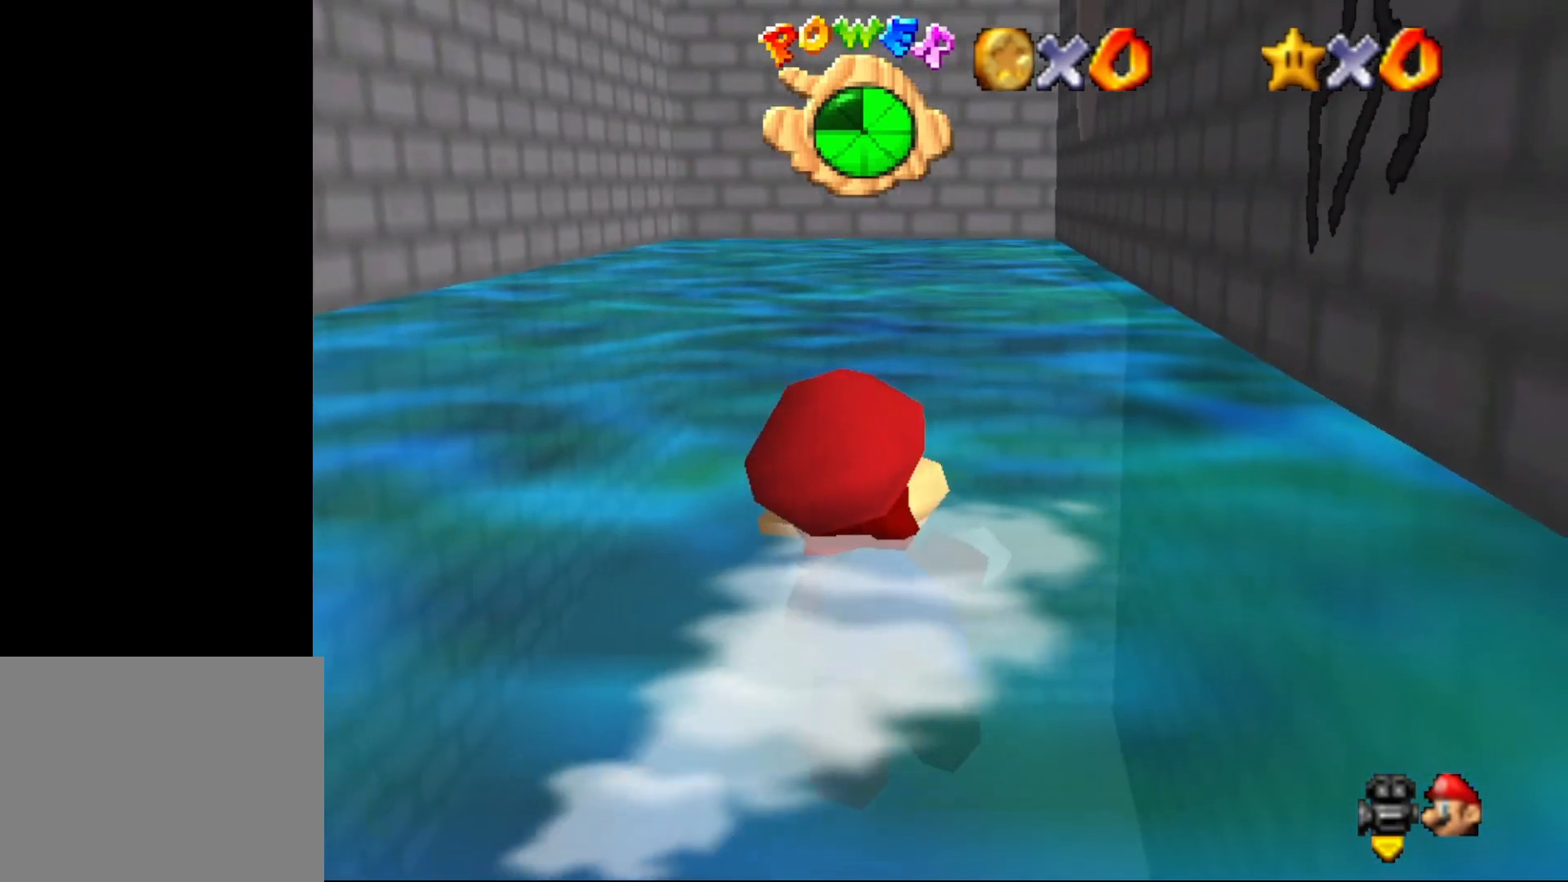
{"buttons": ["A"], "left_stick": "up-right", "events": [[33, "left_stick", "center"], [317, "A", "down"], [500, "left_stick", "up-right"]]}
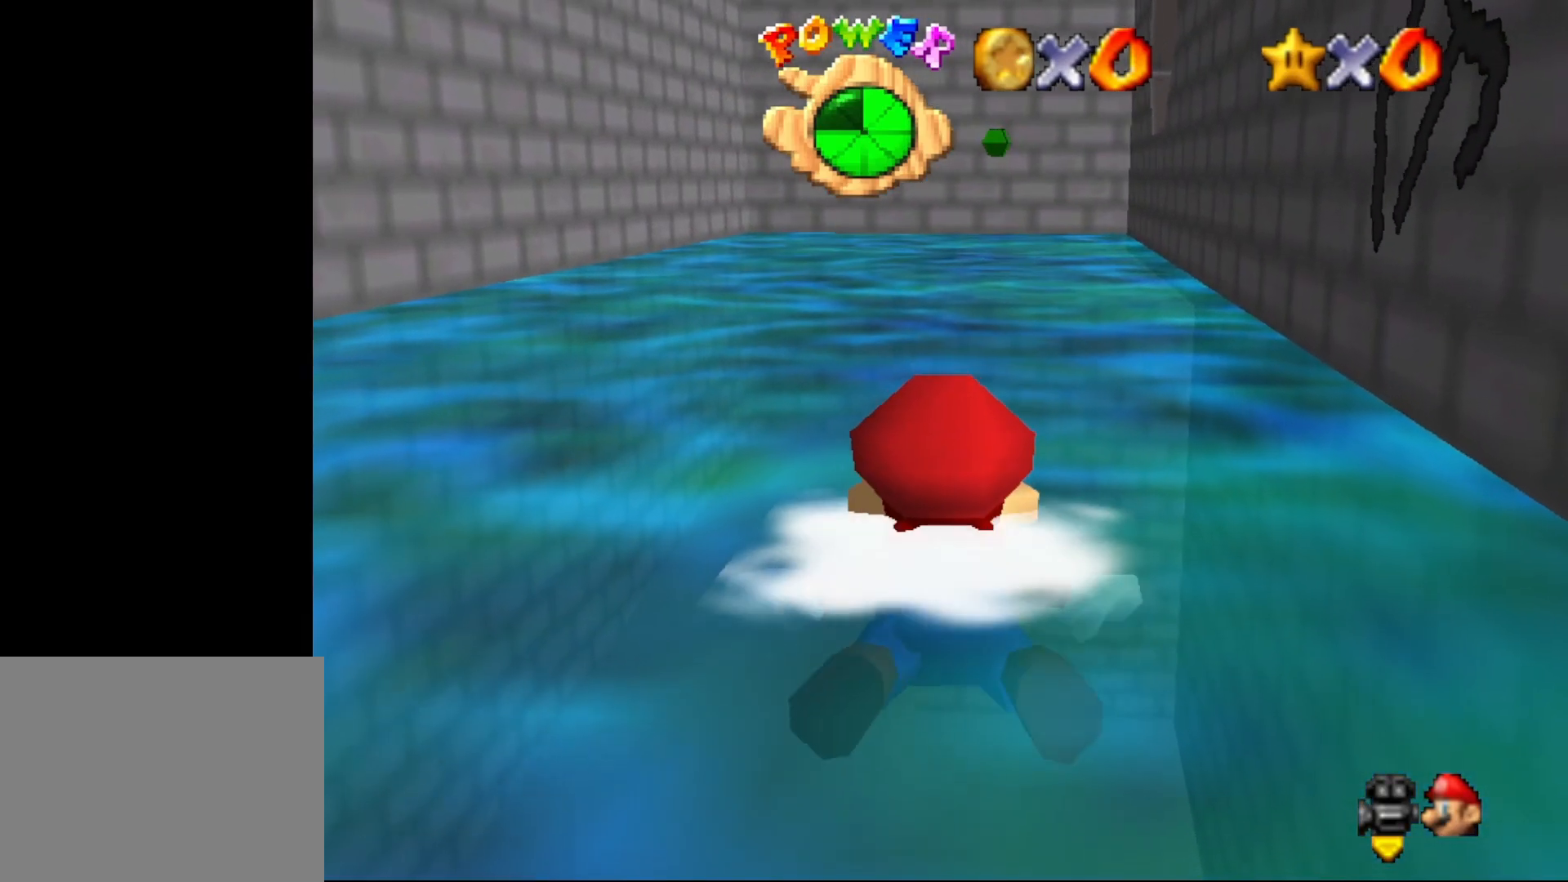
{"buttons": ["A"], "left_stick": "center", "events": [[167, "A", "up"], [167, "left_stick", "right"], [367, "A", "down"], [367, "left_stick", "center"]]}
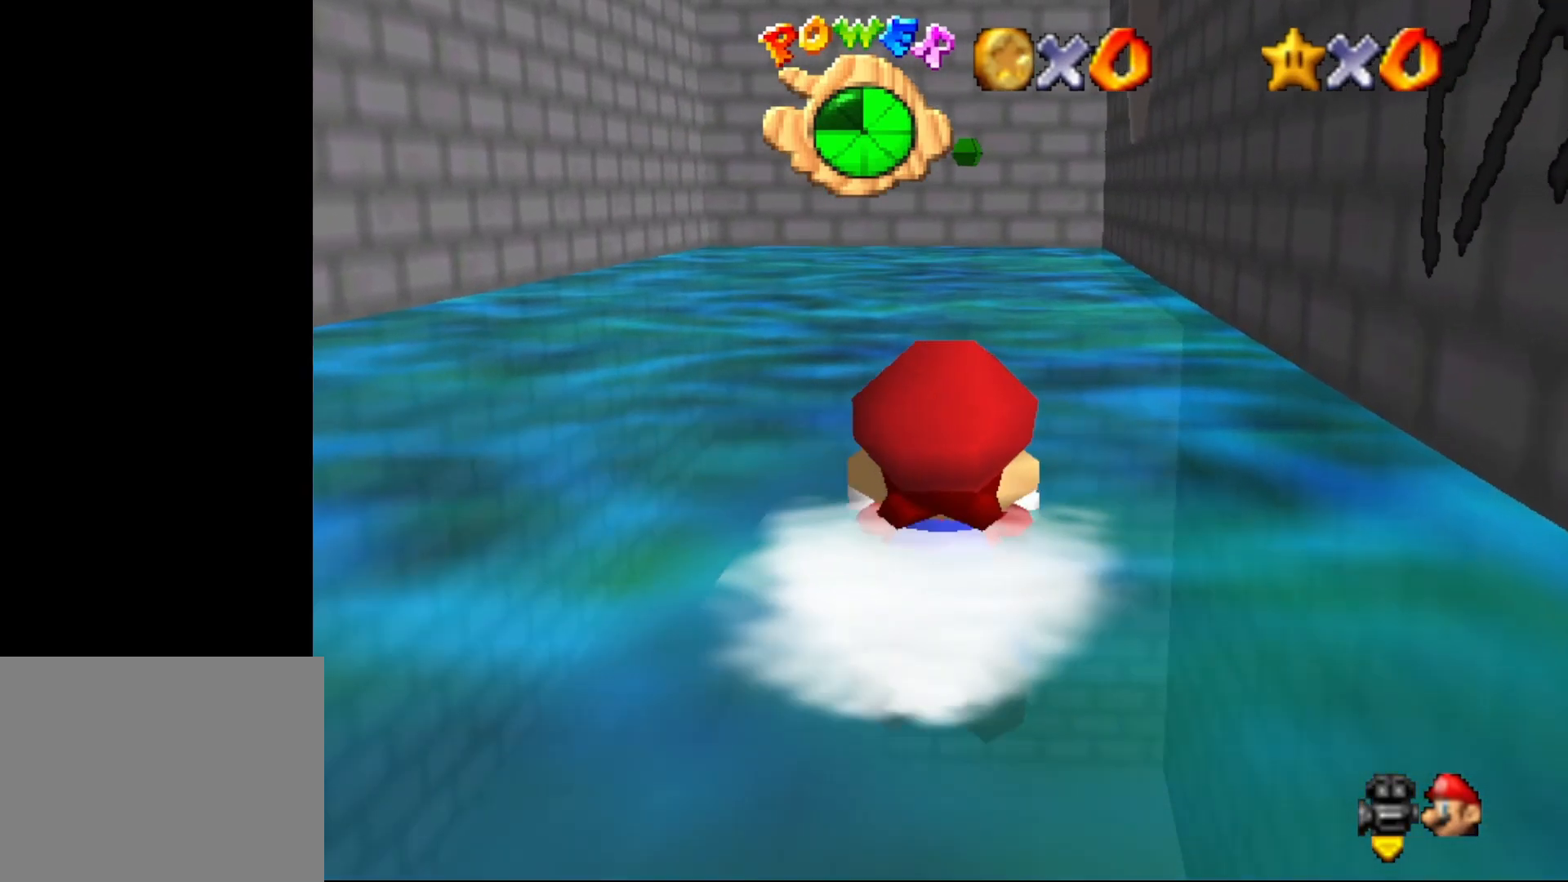
{"buttons": [], "left_stick": "center", "events": [[267, "A", "up"]]}
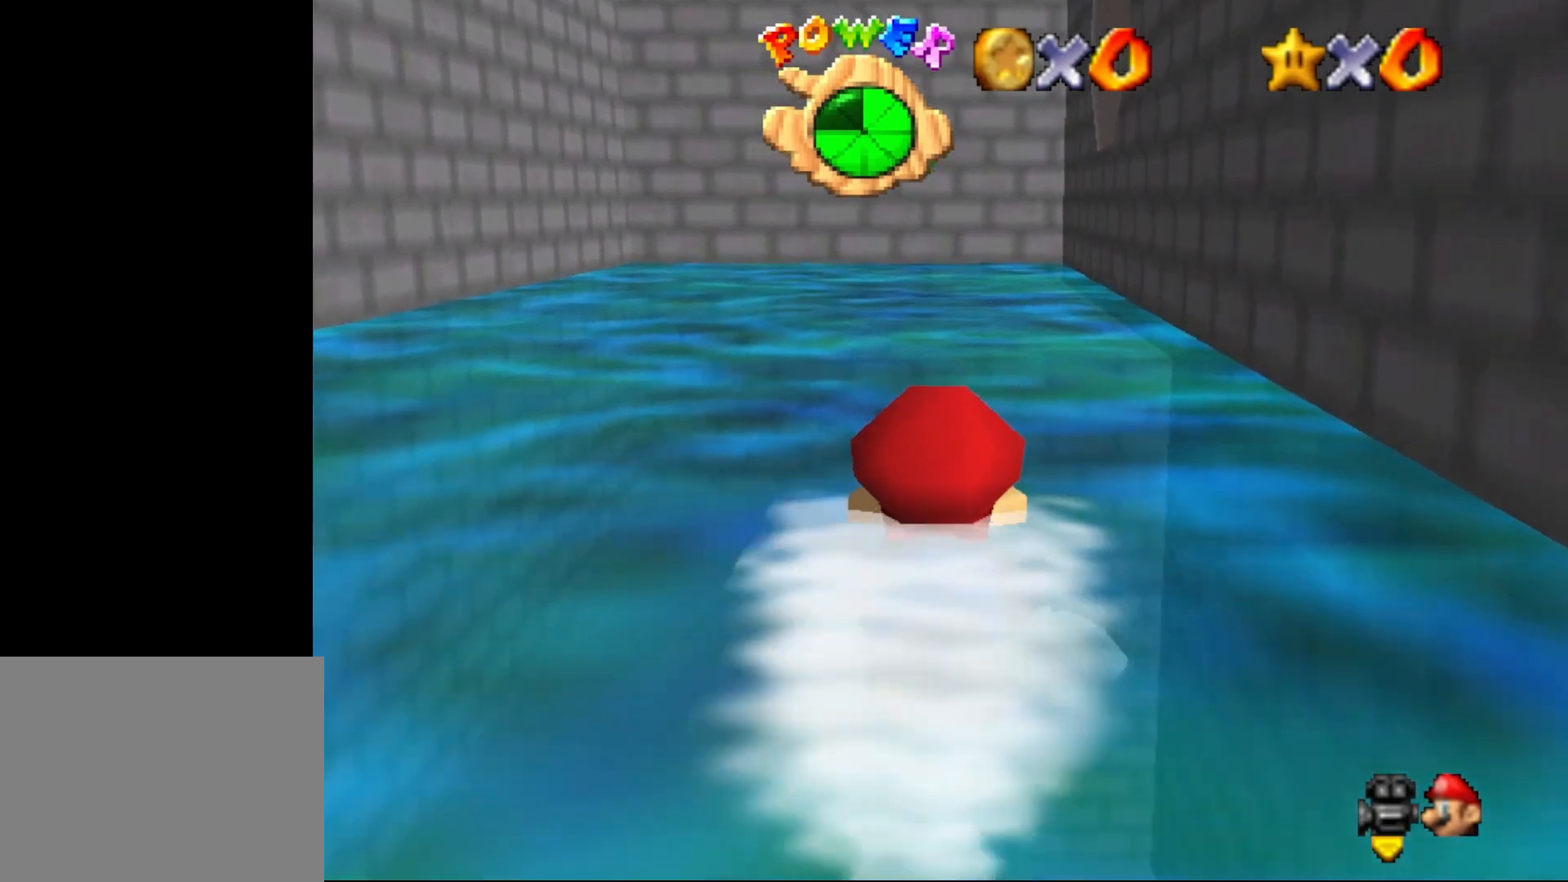
{"buttons": [], "left_stick": "center", "events": [[17, "A", "down"], [400, "A", "up"]]}
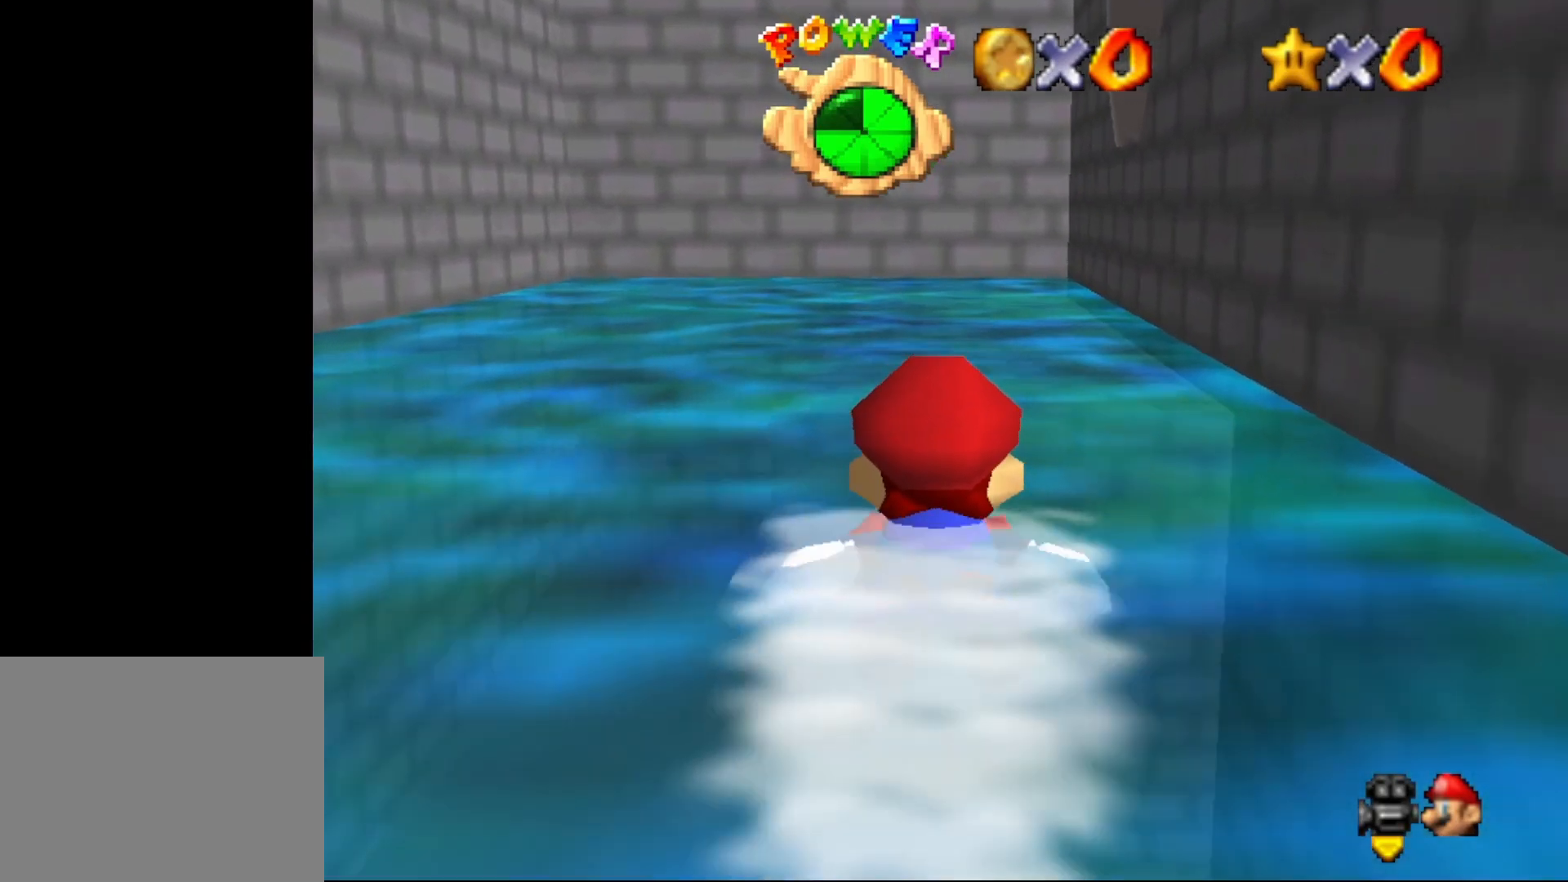
{"buttons": [], "left_stick": "down", "events": [[183, "A", "down"], [367, "left_stick", "down"], [467, "A", "up"]]}
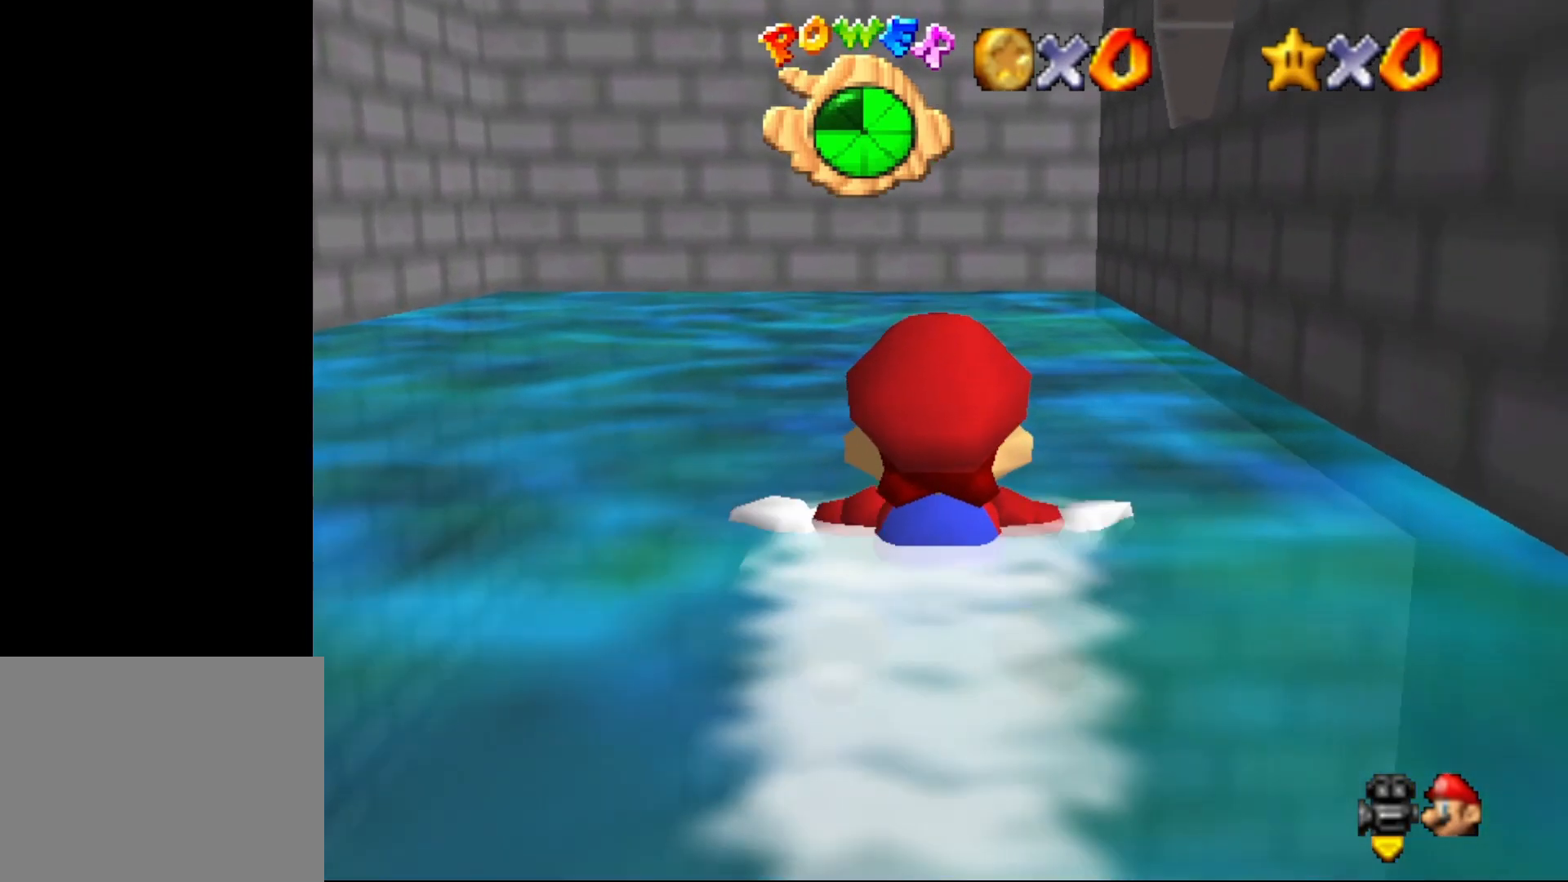
{"buttons": ["C_DOWN"], "left_stick": "up", "events": [[133, "A", "down"], [250, "A", "up"], [433, "left_stick", "up"], [483, "C_DOWN", "down"]]}
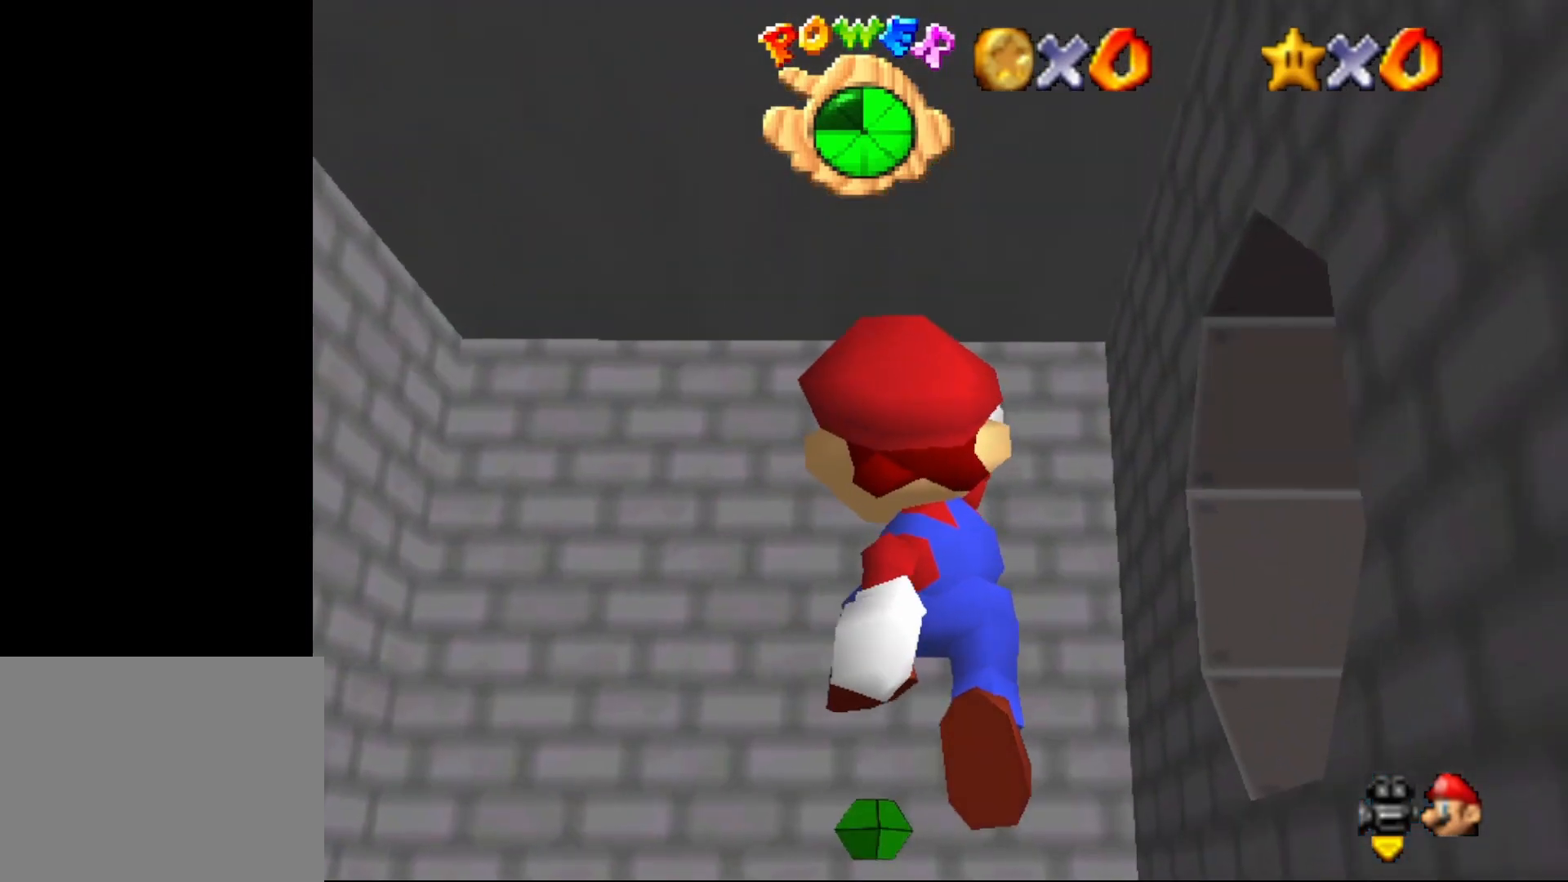
{"buttons": [], "left_stick": "center", "events": [[117, "C_DOWN", "up"], [333, "C_LEFT", "down"], [417, "C_LEFT", "up"], [450, "left_stick", "center"]]}
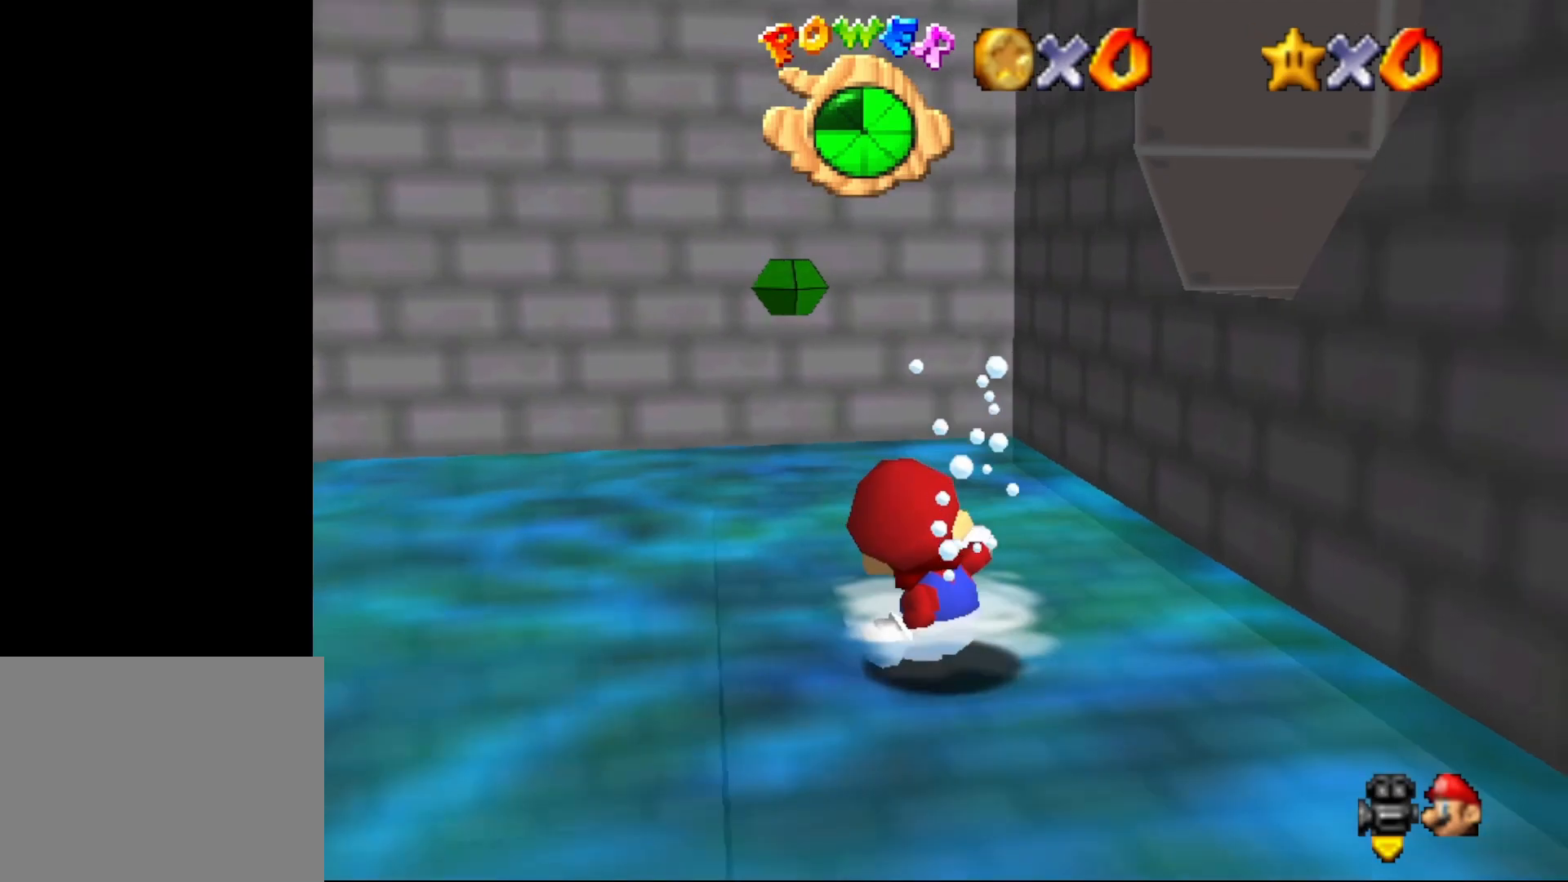
{"buttons": [], "left_stick": "up-left", "events": [[200, "left_stick", "up-left"]]}
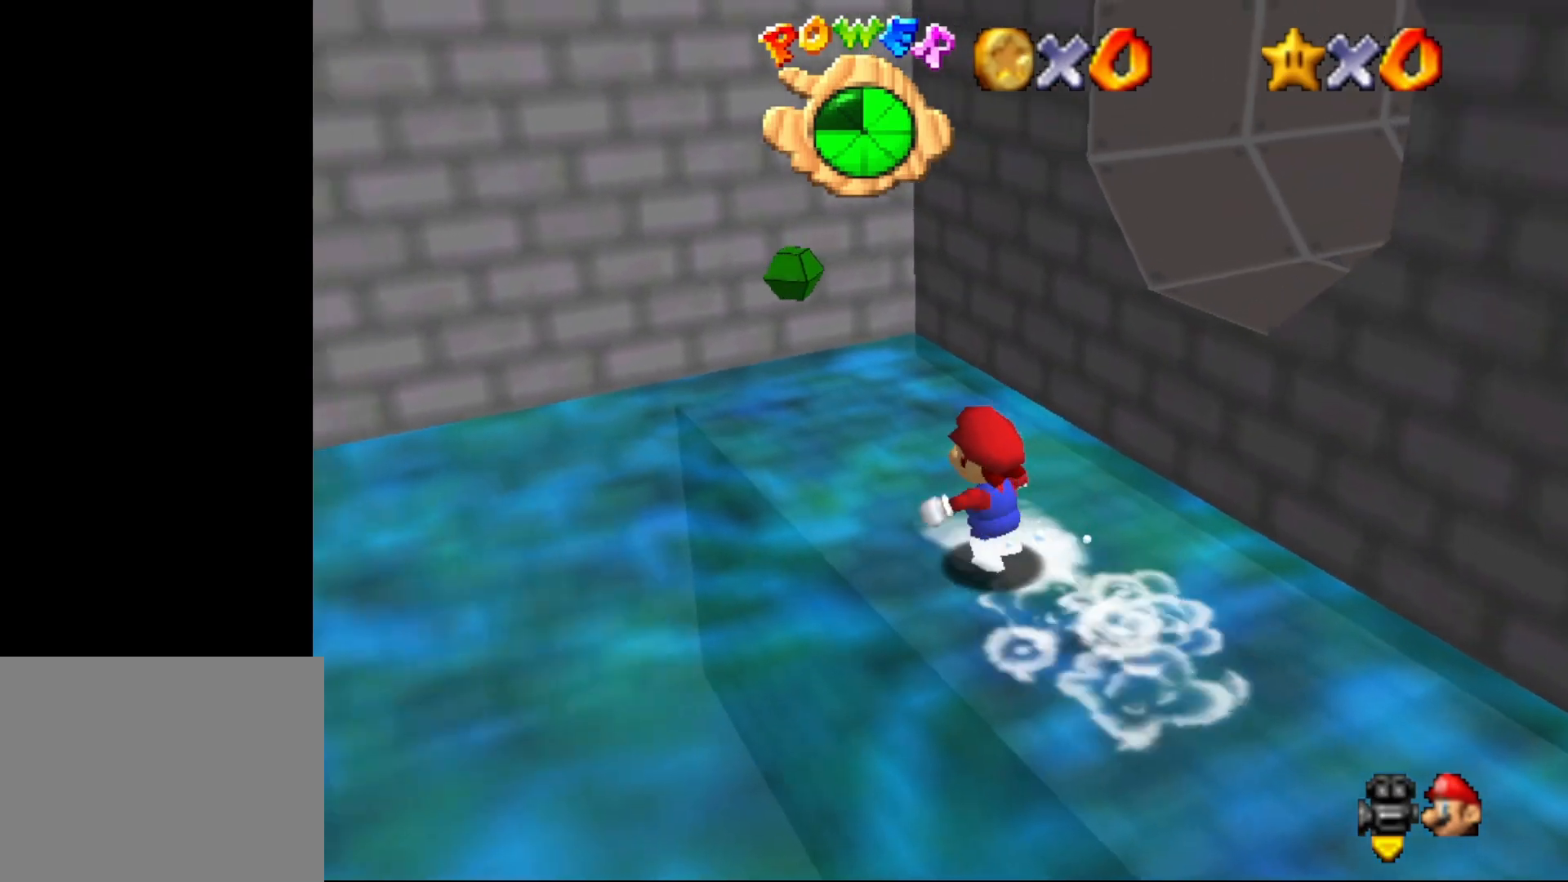
{"buttons": [], "left_stick": "center", "events": [[50, "A", "down"], [167, "A", "up"], [417, "left_stick", "center"]]}
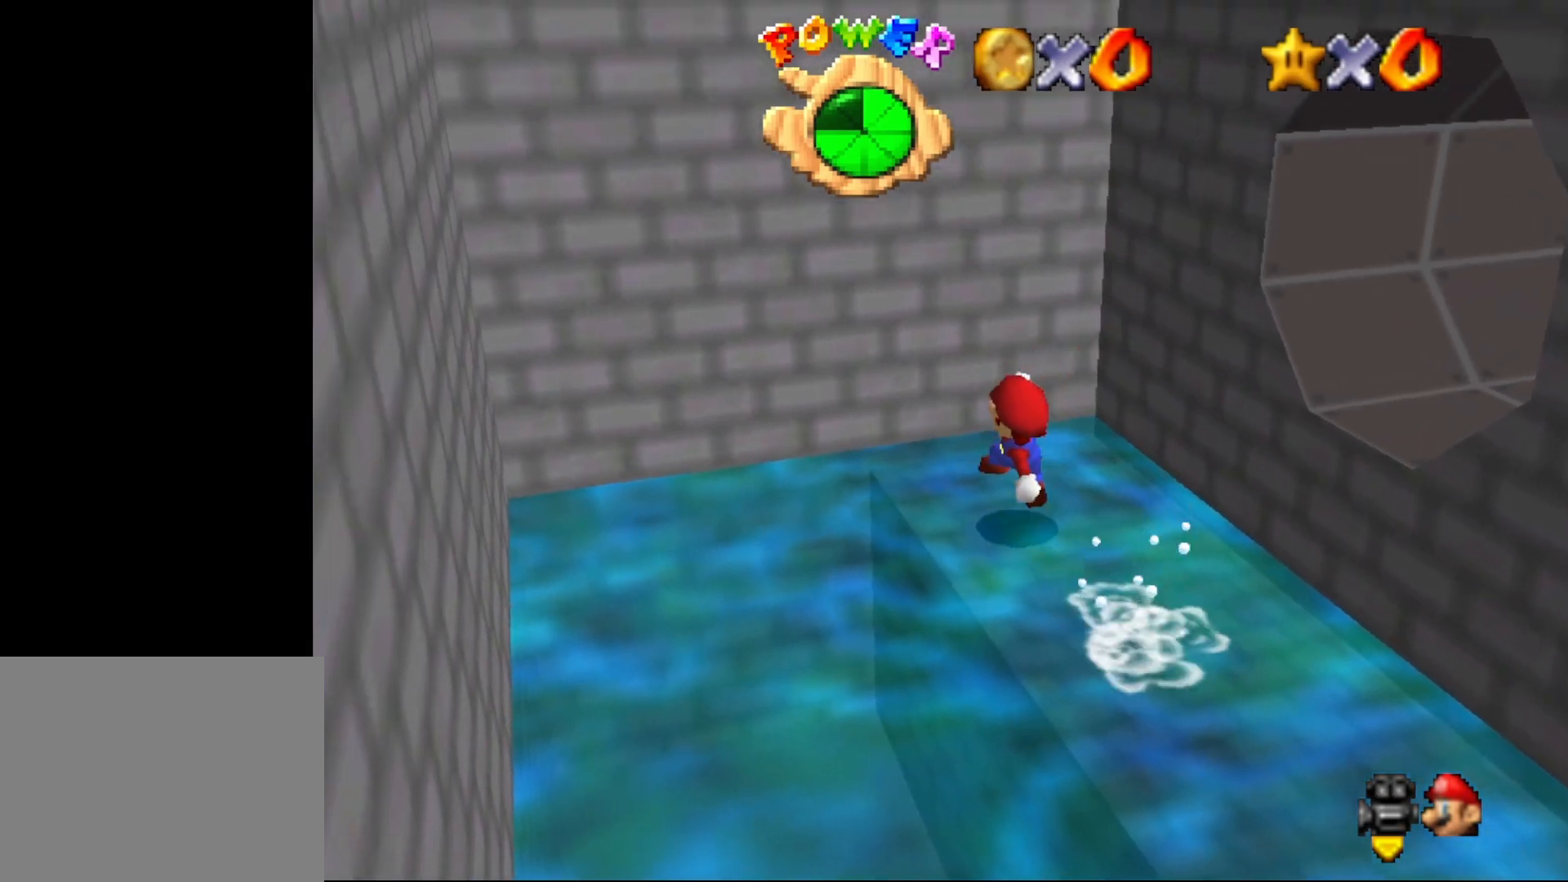
{"buttons": [], "left_stick": "up", "events": [[300, "left_stick", "up"], [367, "A", "down"], [450, "A", "up"]]}
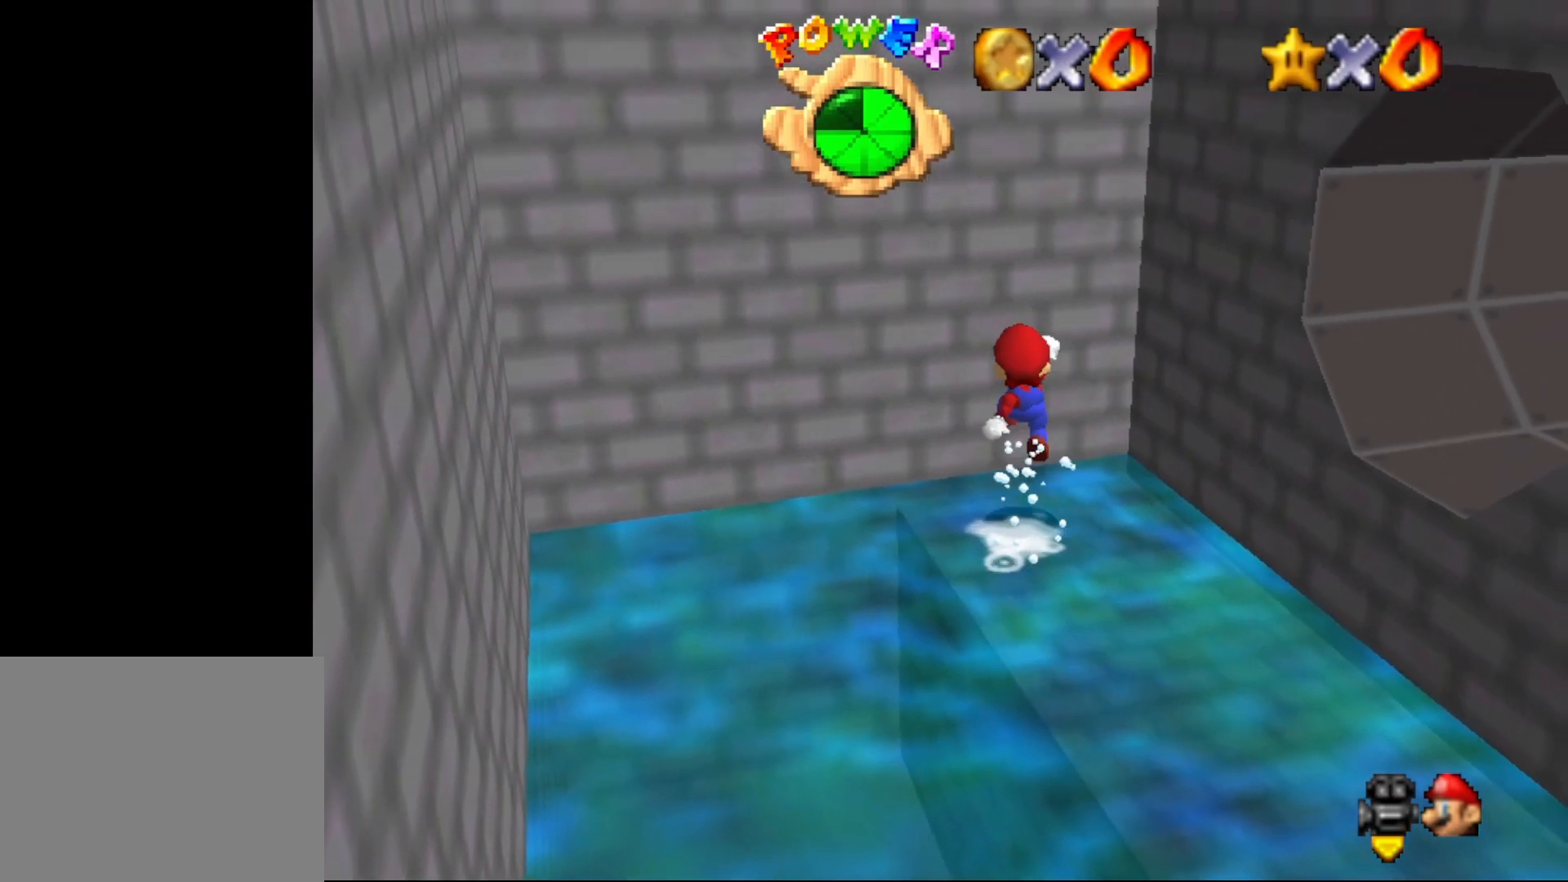
{"buttons": [], "left_stick": "down", "events": [[67, "left_stick", "right"], [117, "left_stick", "down-right"], [333, "left_stick", "down"], [400, "A", "down"], [467, "A", "up"]]}
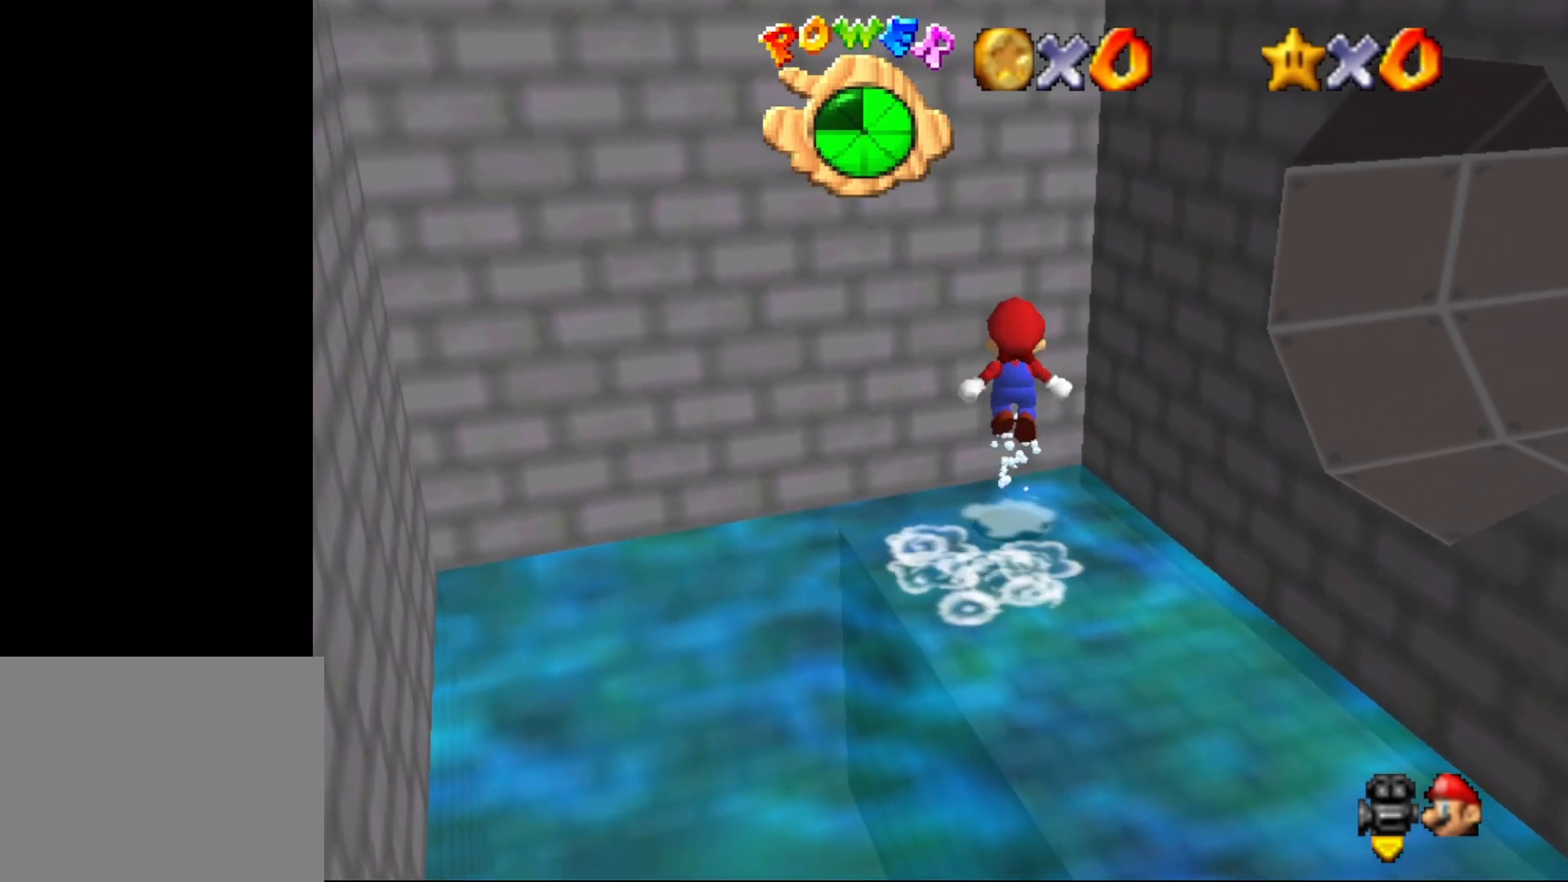
{"buttons": [], "left_stick": "center", "events": [[283, "C_LEFT", "down"], [317, "C_LEFT", "up"], [433, "left_stick", "center"]]}
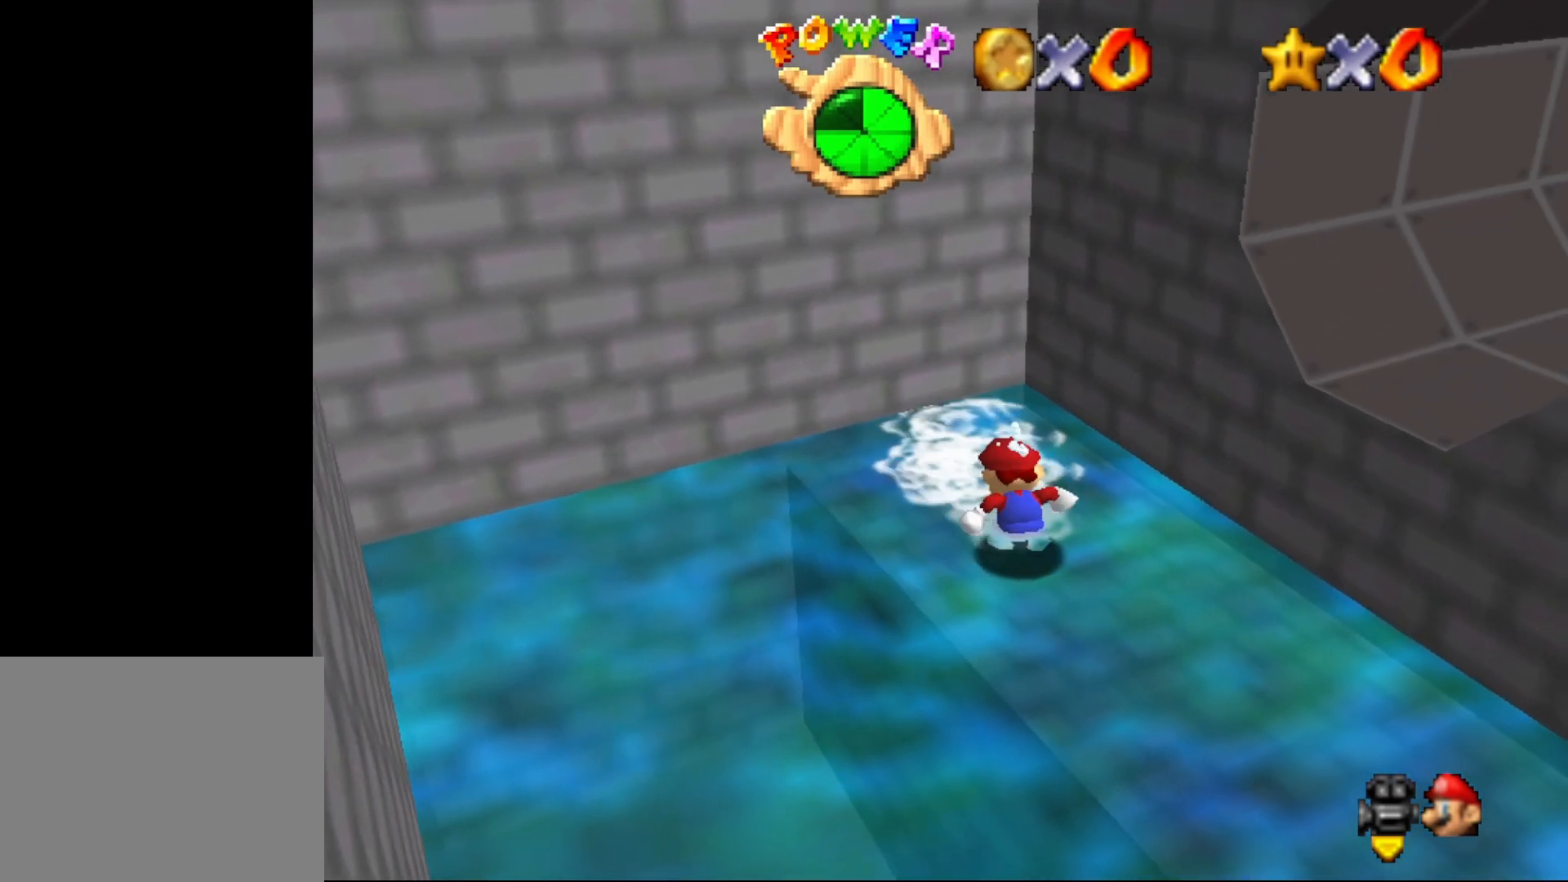
{"buttons": ["A"], "left_stick": "down-right", "events": [[100, "left_stick", "right"], [300, "left_stick", "down-right"], [417, "A", "down"]]}
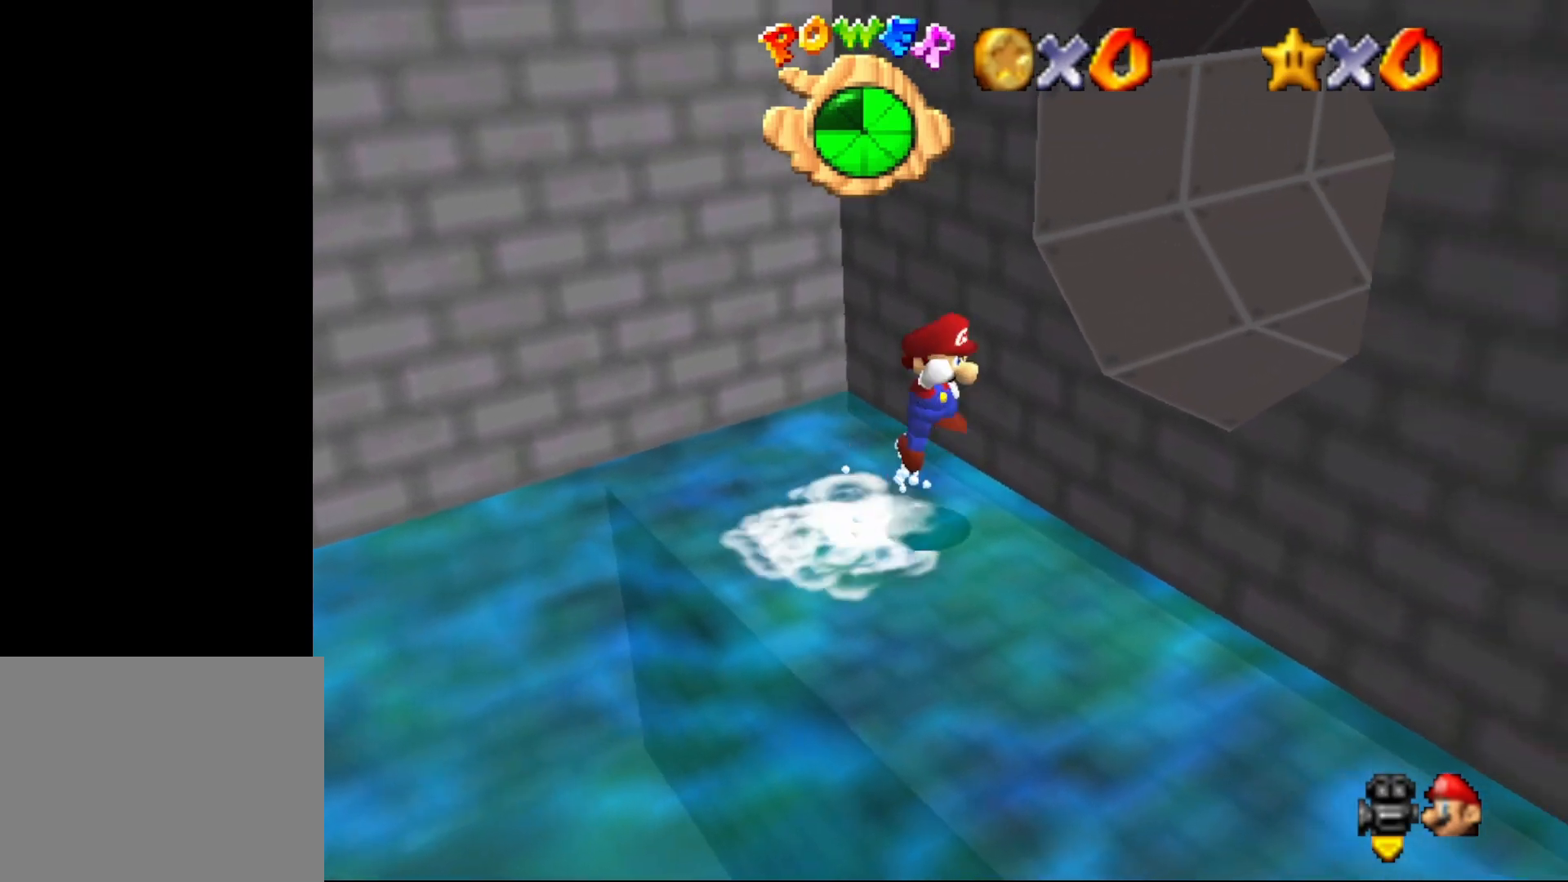
{"buttons": [], "left_stick": "up-right", "events": [[17, "left_stick", "right"], [150, "left_stick", "up-right"], [200, "A", "up"], [267, "C_LEFT", "down"], [383, "C_LEFT", "up"]]}
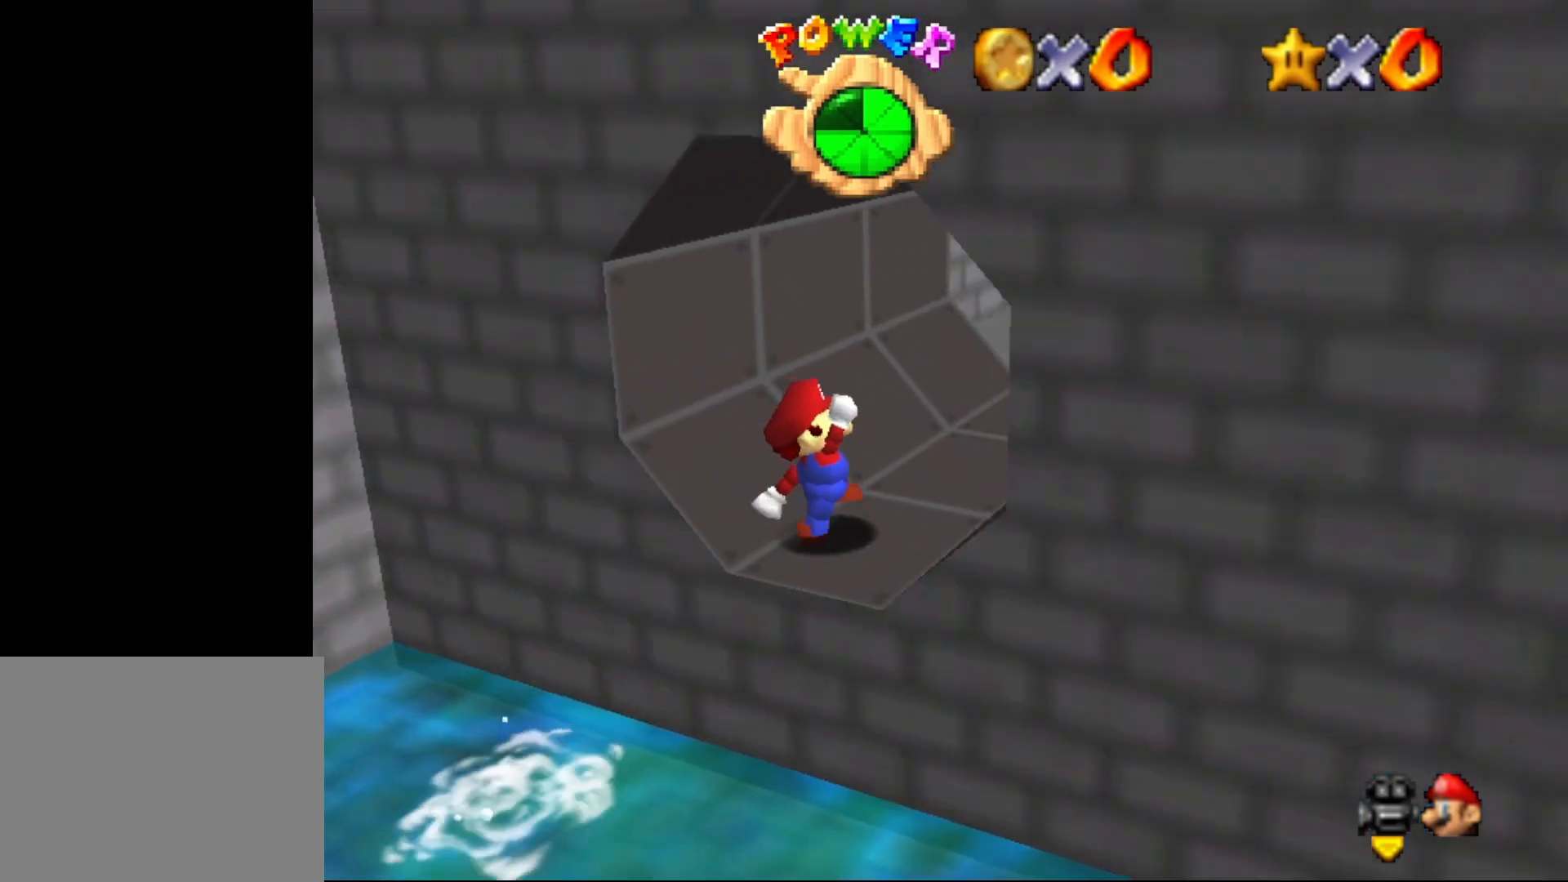
{"buttons": [], "left_stick": "up", "events": [[67, "C_UP", "down"], [150, "C_UP", "up"], [183, "left_stick", "up"]]}
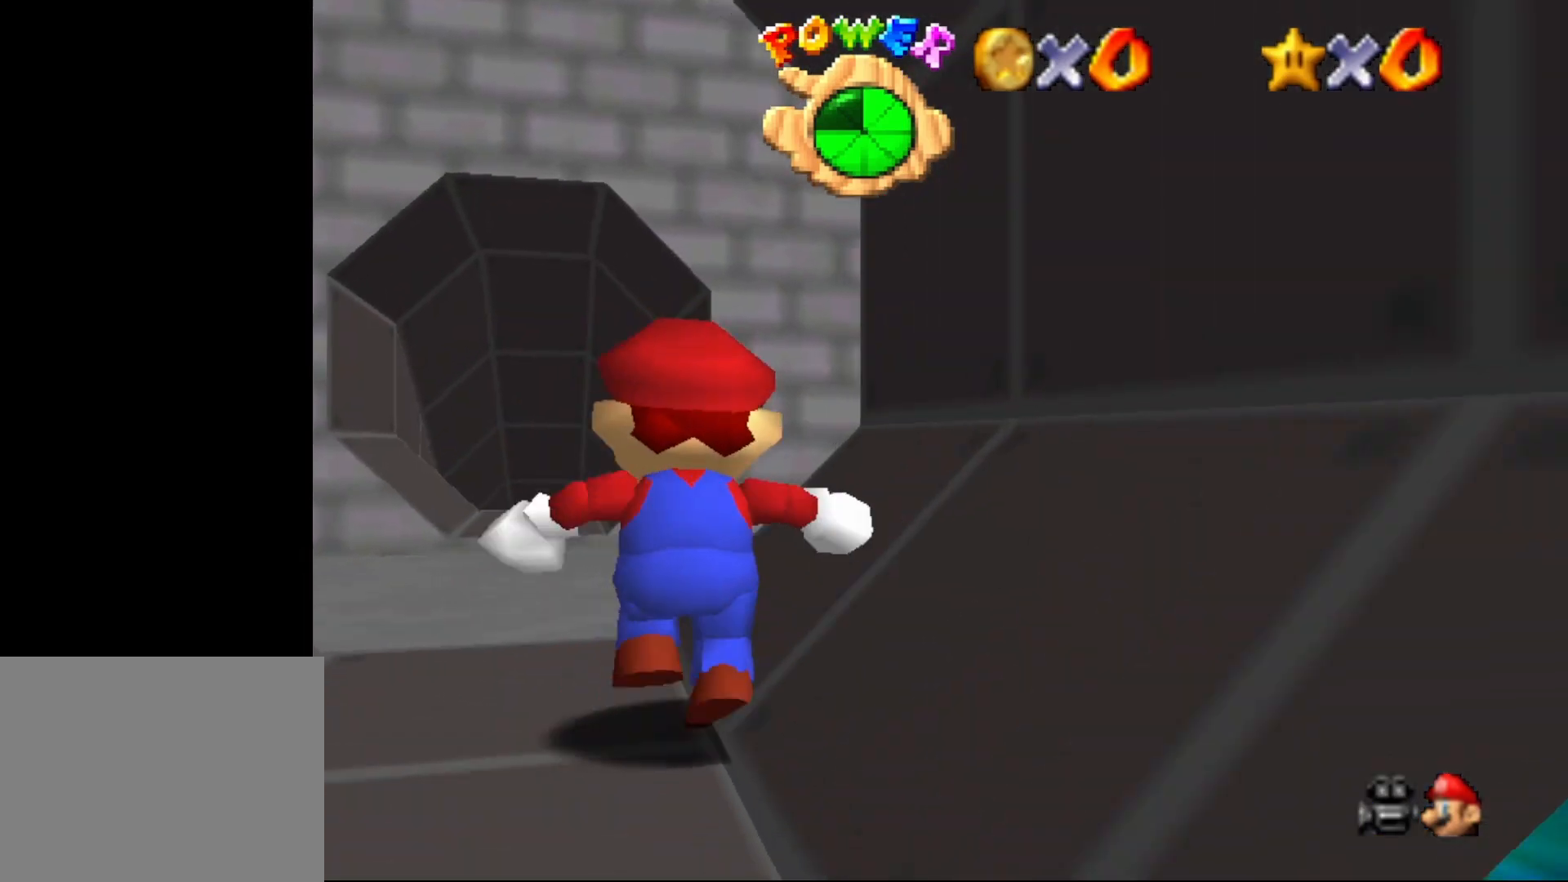
{"buttons": [], "left_stick": "up-left", "events": [[117, "A", "down"], [117, "left_stick", "up-left"], [217, "A", "up"], [417, "C_RIGHT", "down"], [467, "C_RIGHT", "up"]]}
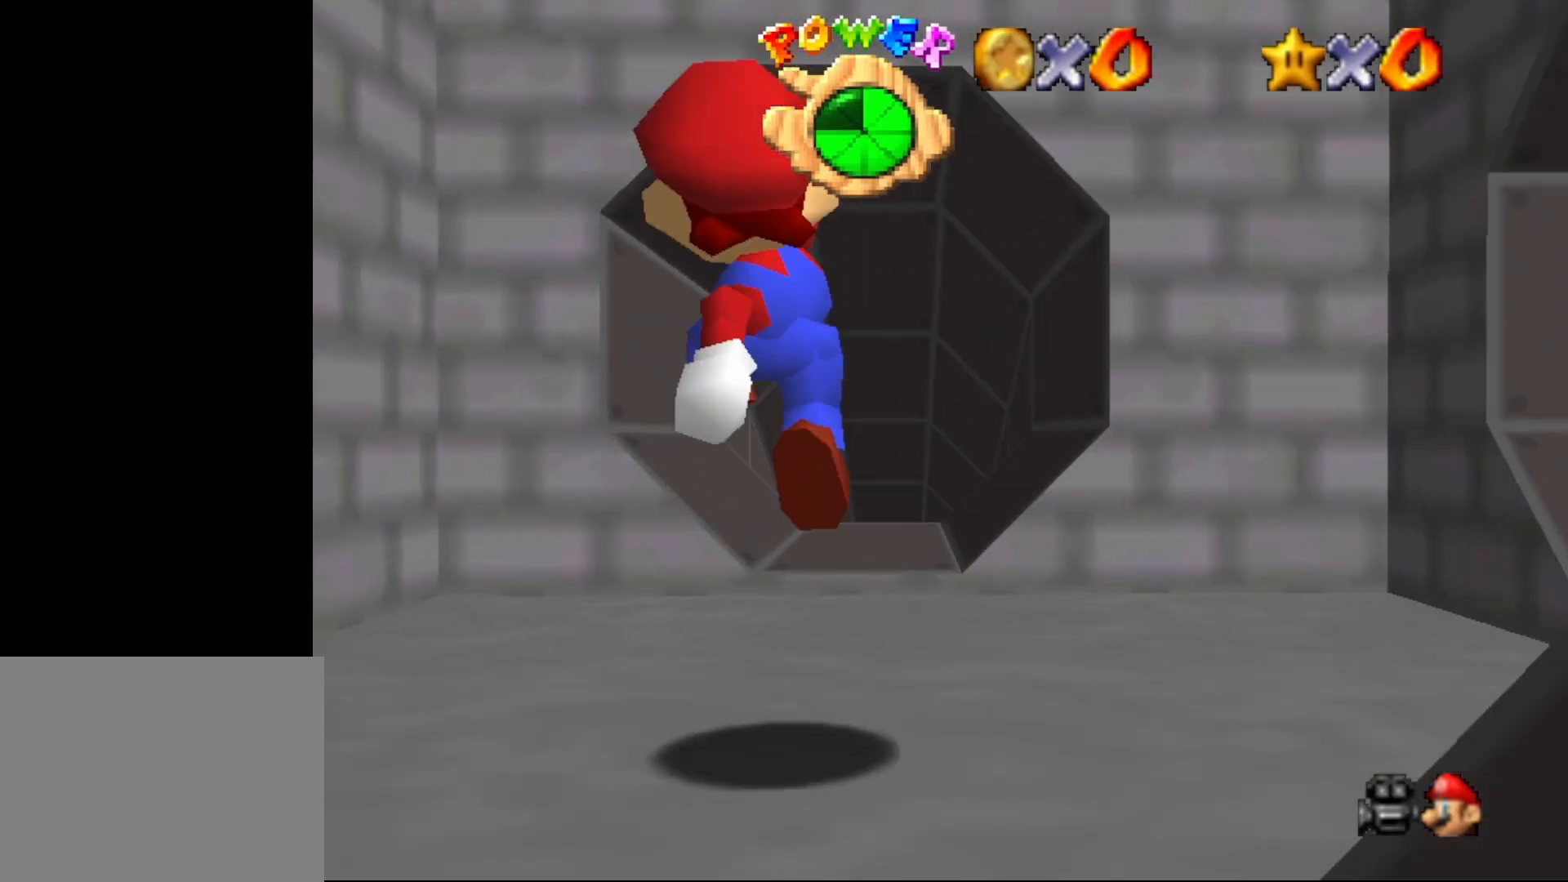
{"buttons": ["C_DOWN"], "left_stick": "left", "events": [[83, "C_RIGHT", "down"], [133, "left_stick", "left"], [167, "C_RIGHT", "up"], [267, "C_RIGHT", "down"], [300, "C_RIGHT", "up"], [417, "C_DOWN", "down"]]}
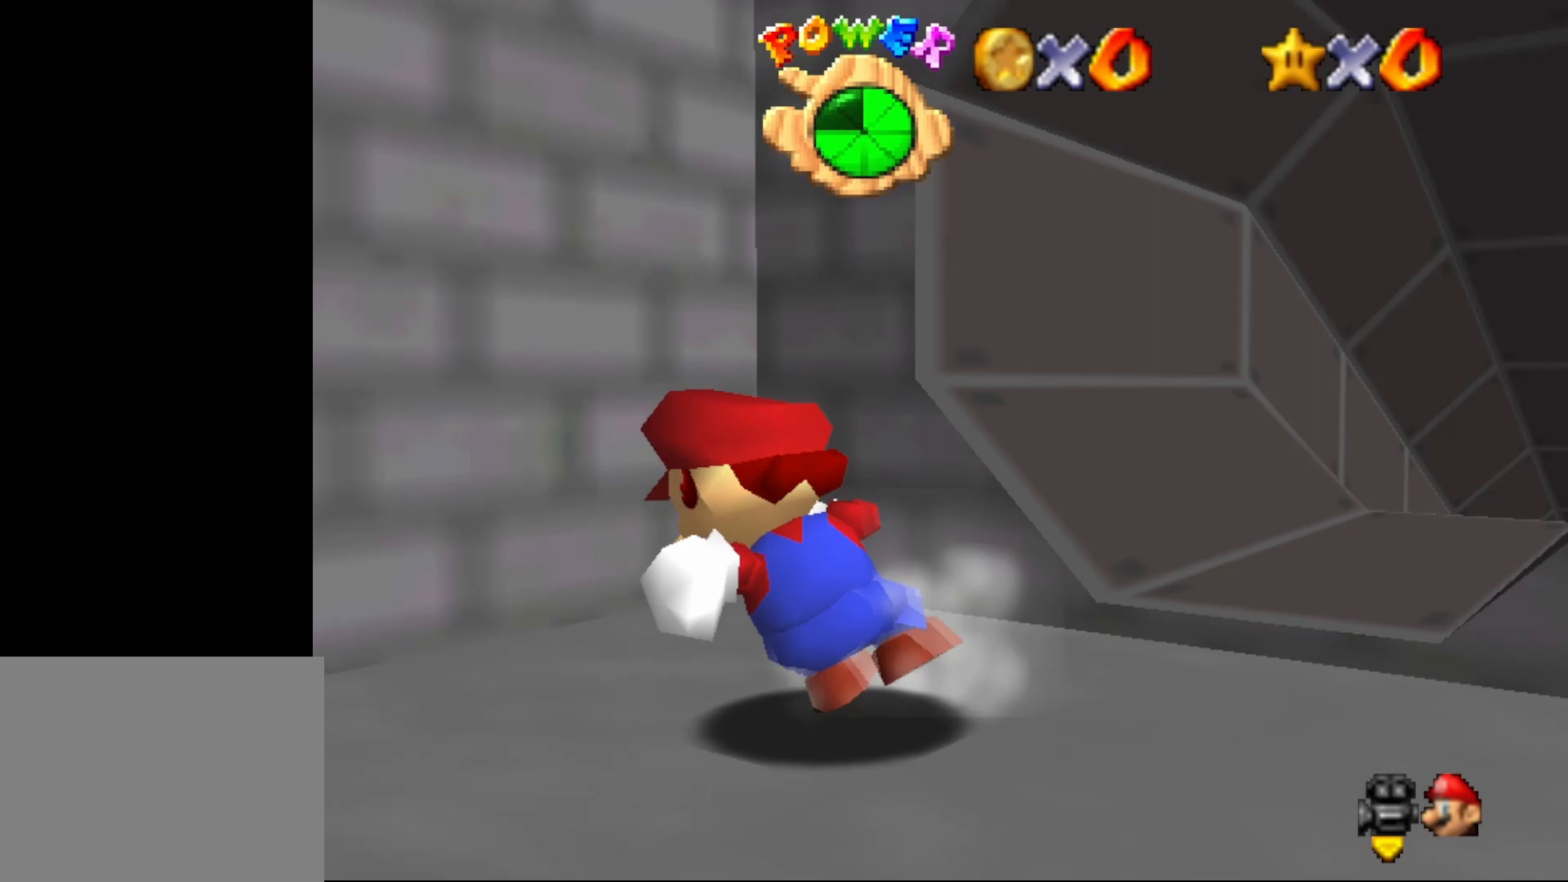
{"buttons": ["C_RIGHT"], "left_stick": "left", "events": [[50, "C_DOWN", "up"], [117, "left_stick", "down-left"], [267, "C_RIGHT", "down"], [333, "C_RIGHT", "up"], [333, "left_stick", "left"], [450, "C_RIGHT", "down"]]}
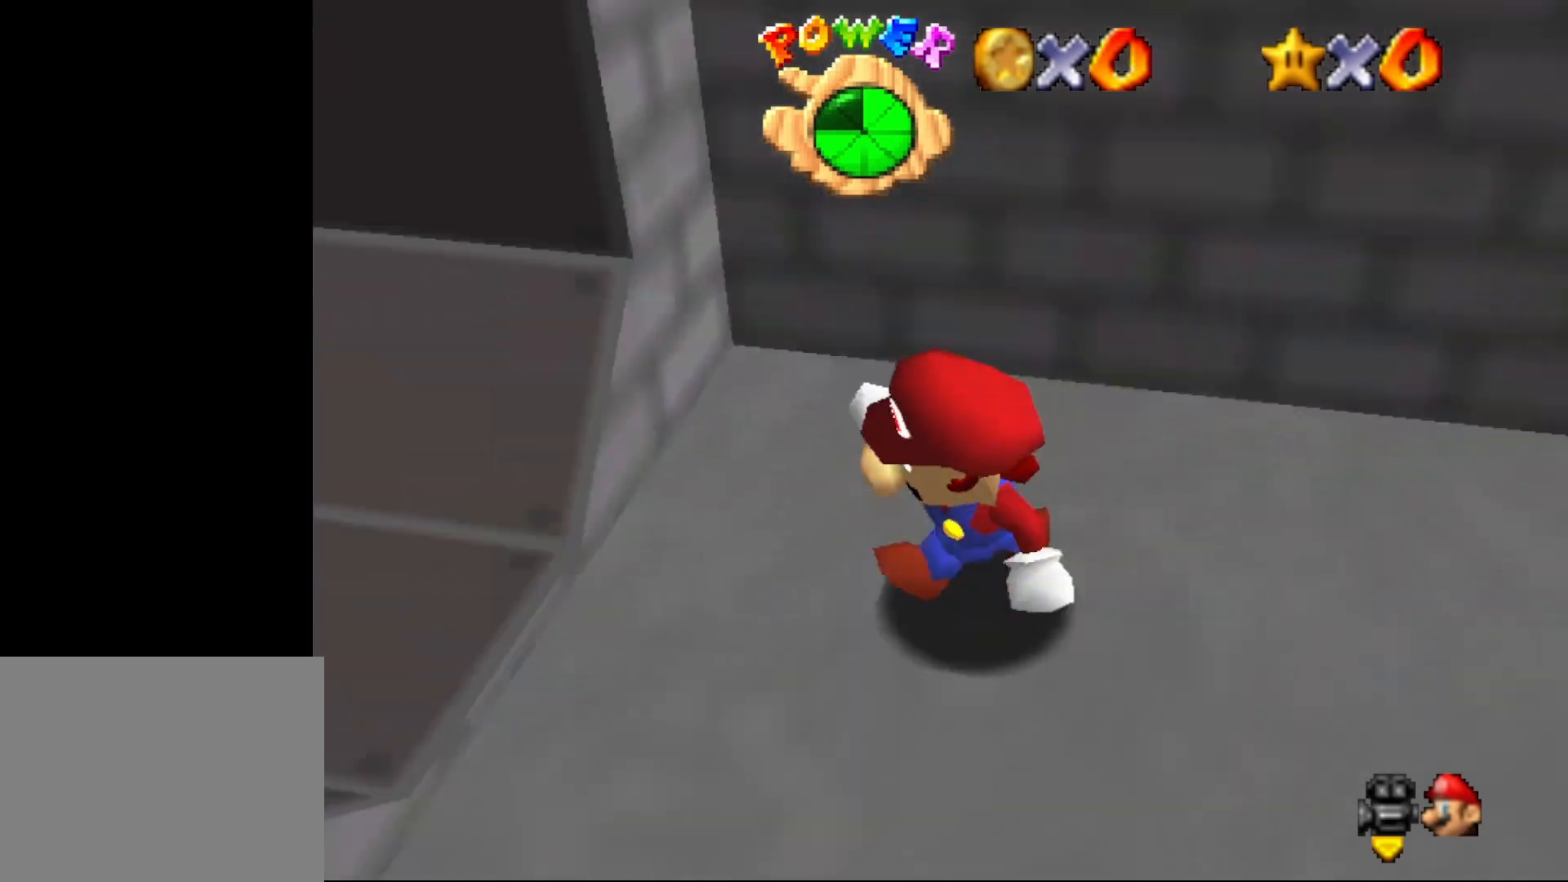
{"buttons": [], "left_stick": "left", "events": [[17, "C_RIGHT", "up"], [100, "C_RIGHT", "down"], [150, "C_RIGHT", "up"], [283, "C_RIGHT", "down"], [333, "C_RIGHT", "up"], [367, "left_stick", "center"], [433, "C_RIGHT", "down"], [467, "left_stick", "left"], [500, "C_RIGHT", "up"]]}
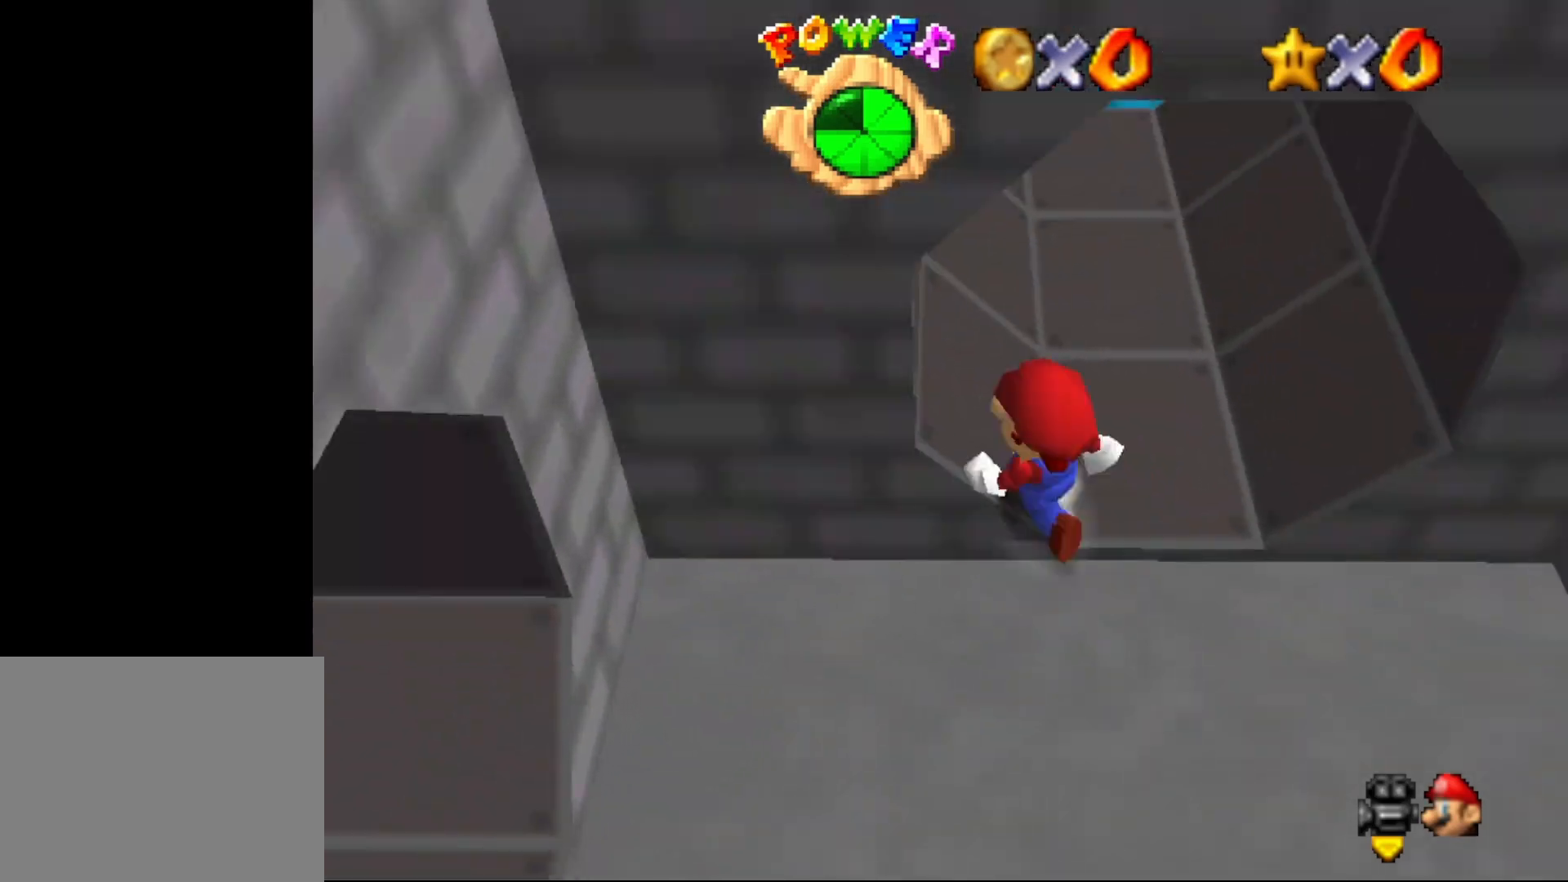
{"buttons": [], "left_stick": "down-left", "events": [[150, "left_stick", "down-left"]]}
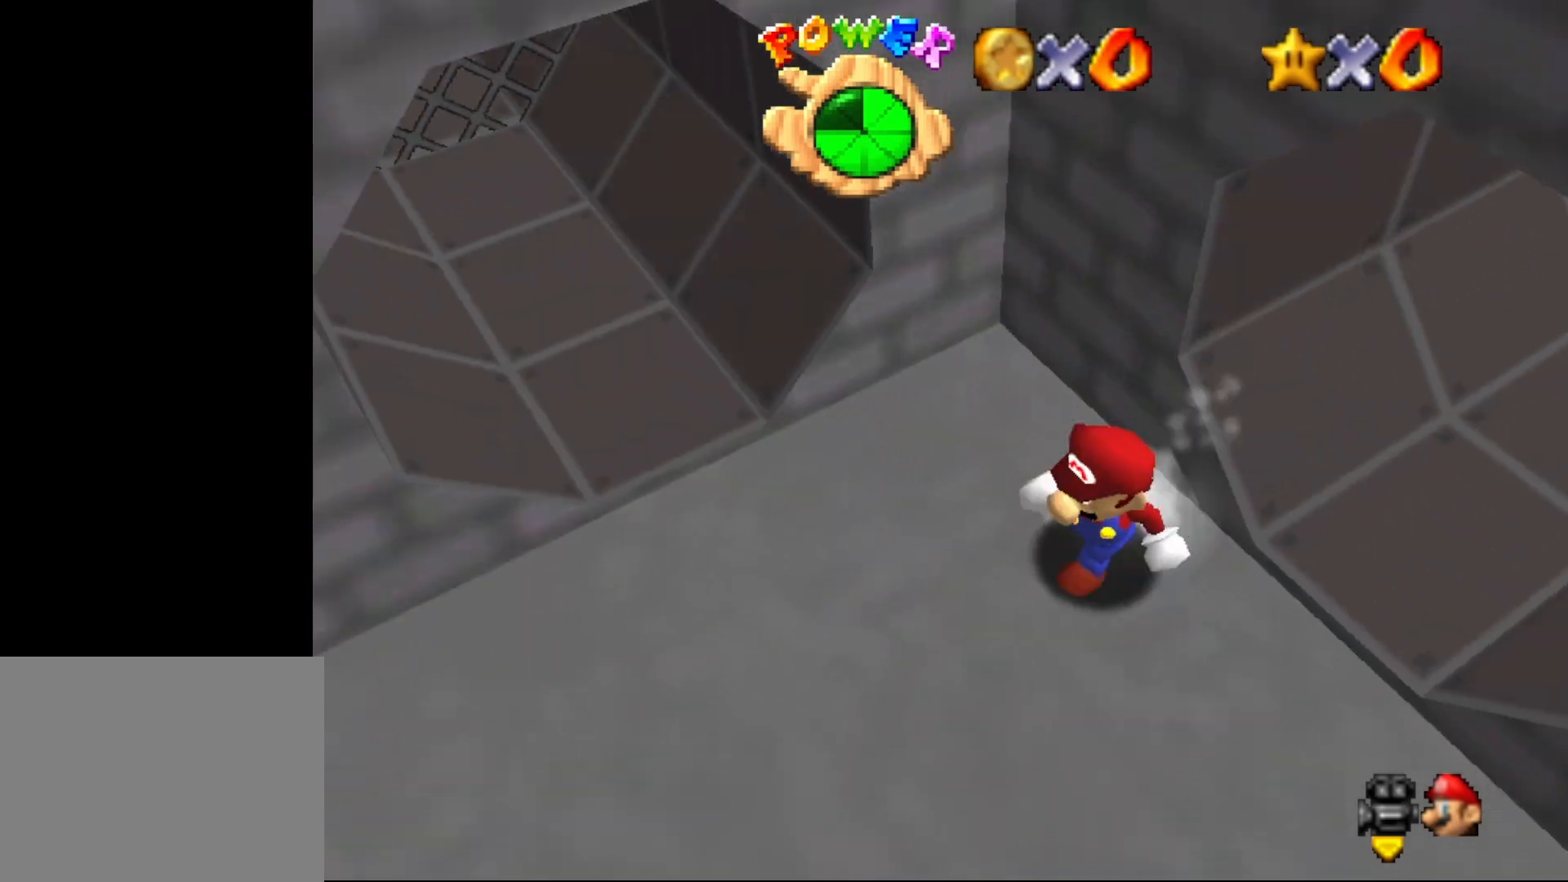
{"buttons": [], "left_stick": "up-left", "events": [[67, "left_stick", "left"], [200, "left_stick", "up-left"], [350, "A", "down"], [383, "A", "up"]]}